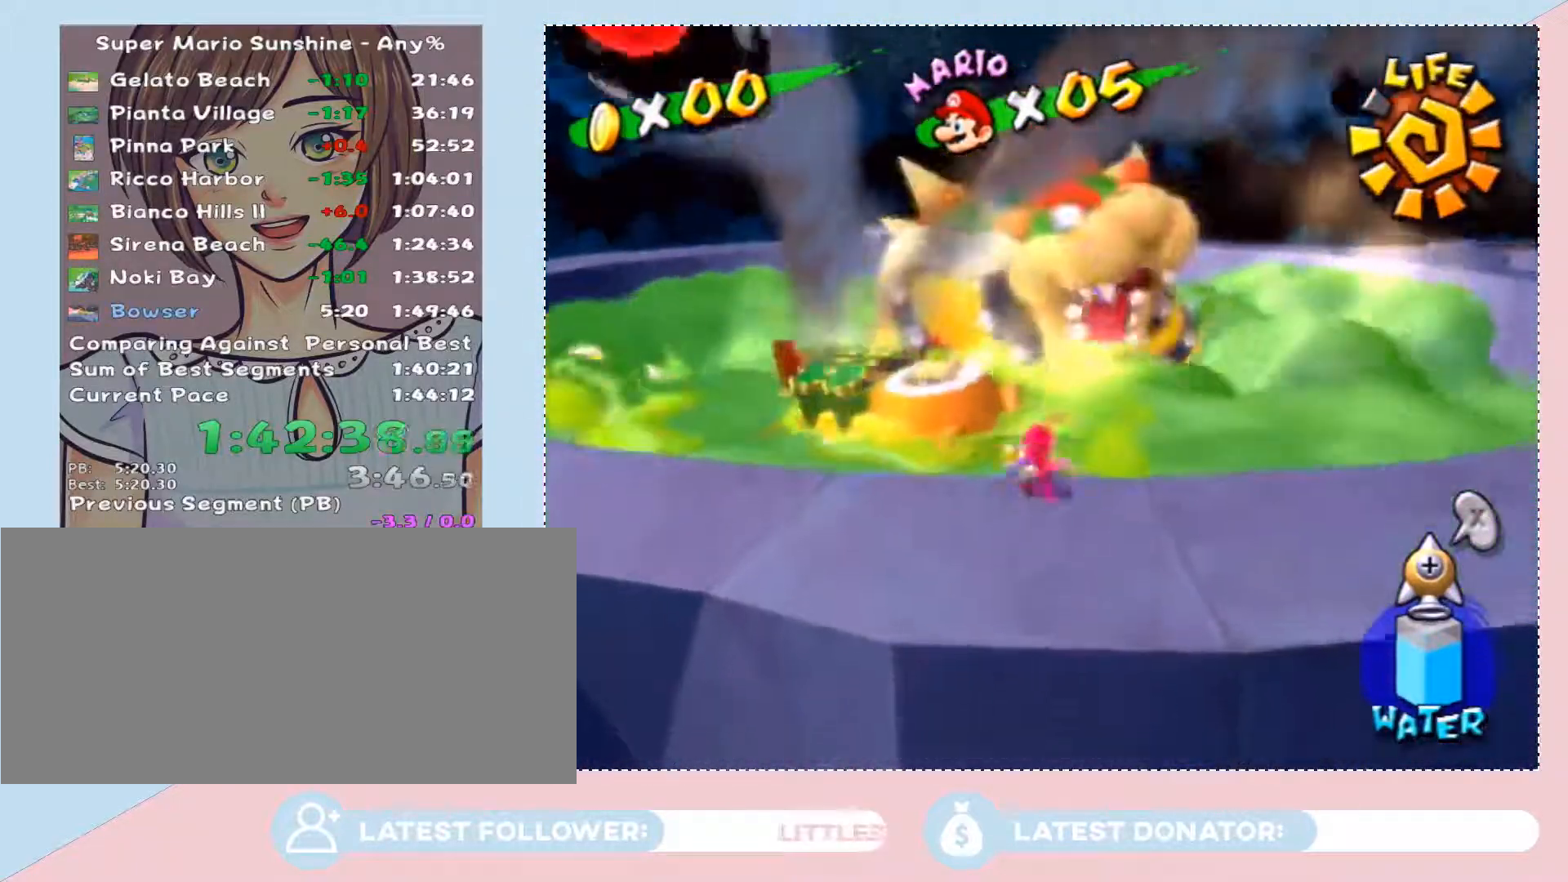
Gameplay with a controller (Nintendo layout); each line is a JSON object with the inputs held at the frame after it. "events" lists button and stick changes between this image and that frame as [ms after this image, input, new state], when the widget could be followed in between. Not read: L3 R2 R3.
{"buttons": ["B"], "left_stick": "right", "right_stick": "center", "events": [[467, "B", "down"]]}
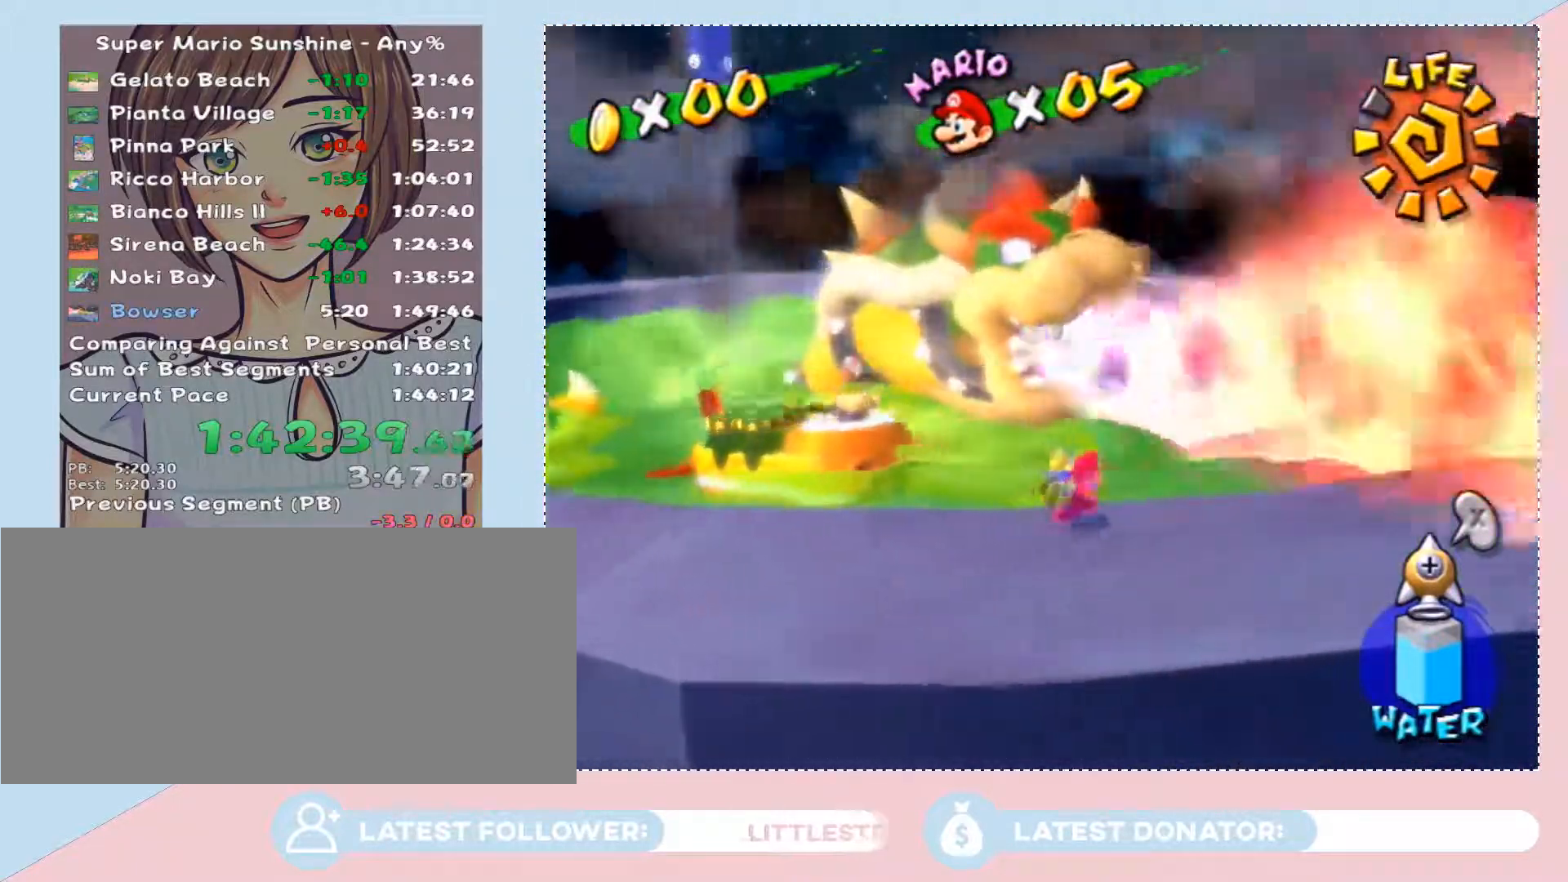
{"buttons": ["A"], "left_stick": "up-right", "right_stick": "center", "events": [[17, "B", "up"], [300, "A", "down"], [333, "left_stick", "up-right"], [400, "A", "up"], [467, "A", "down"]]}
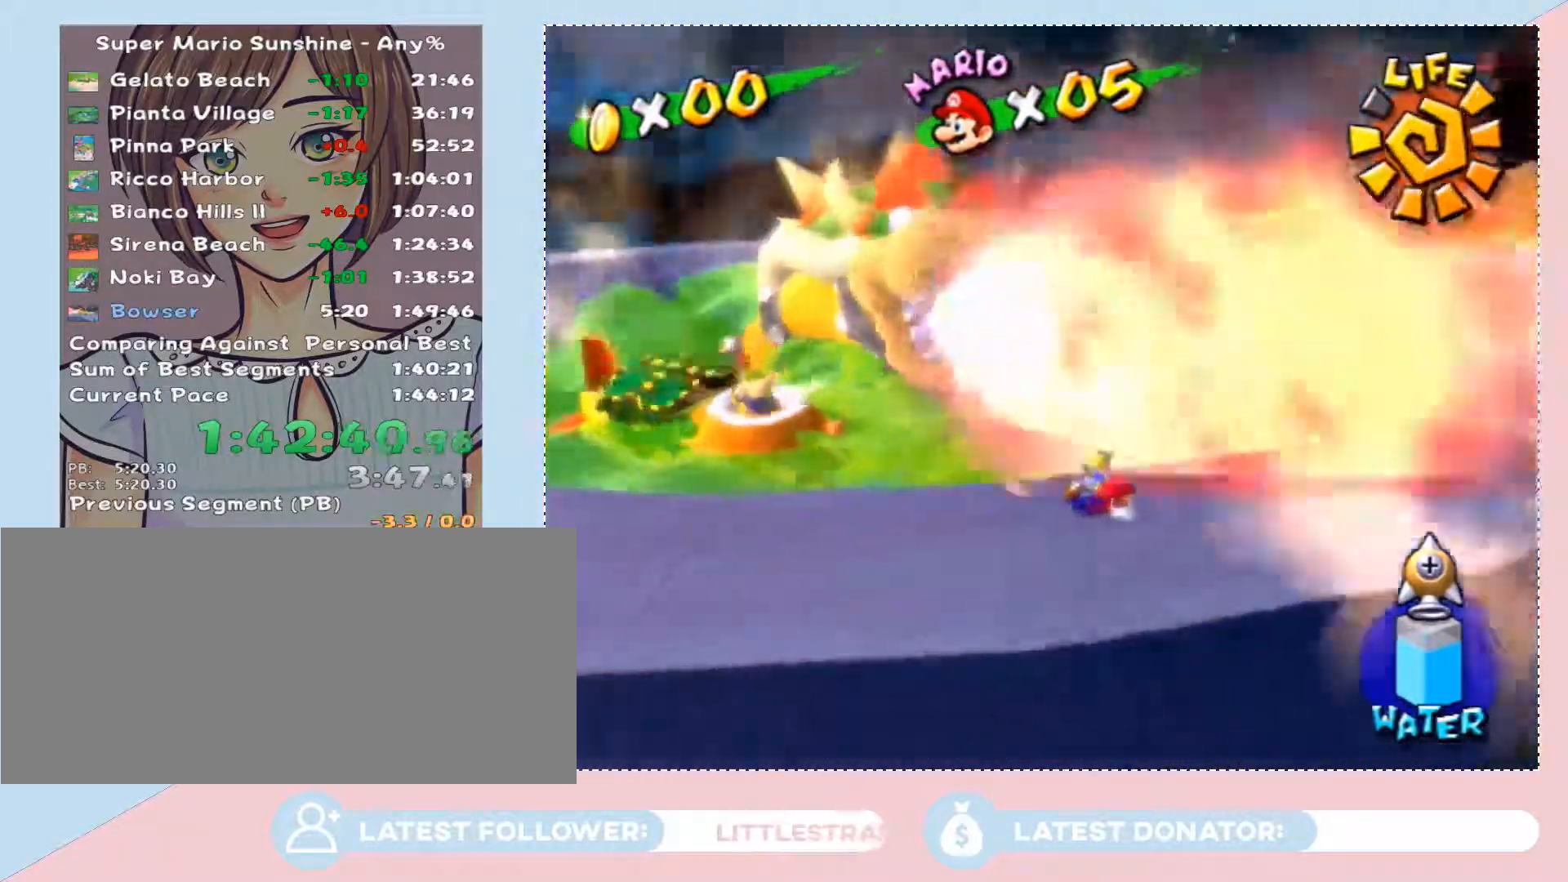
{"buttons": [], "left_stick": "up-right", "right_stick": "center", "events": [[17, "A", "up"]]}
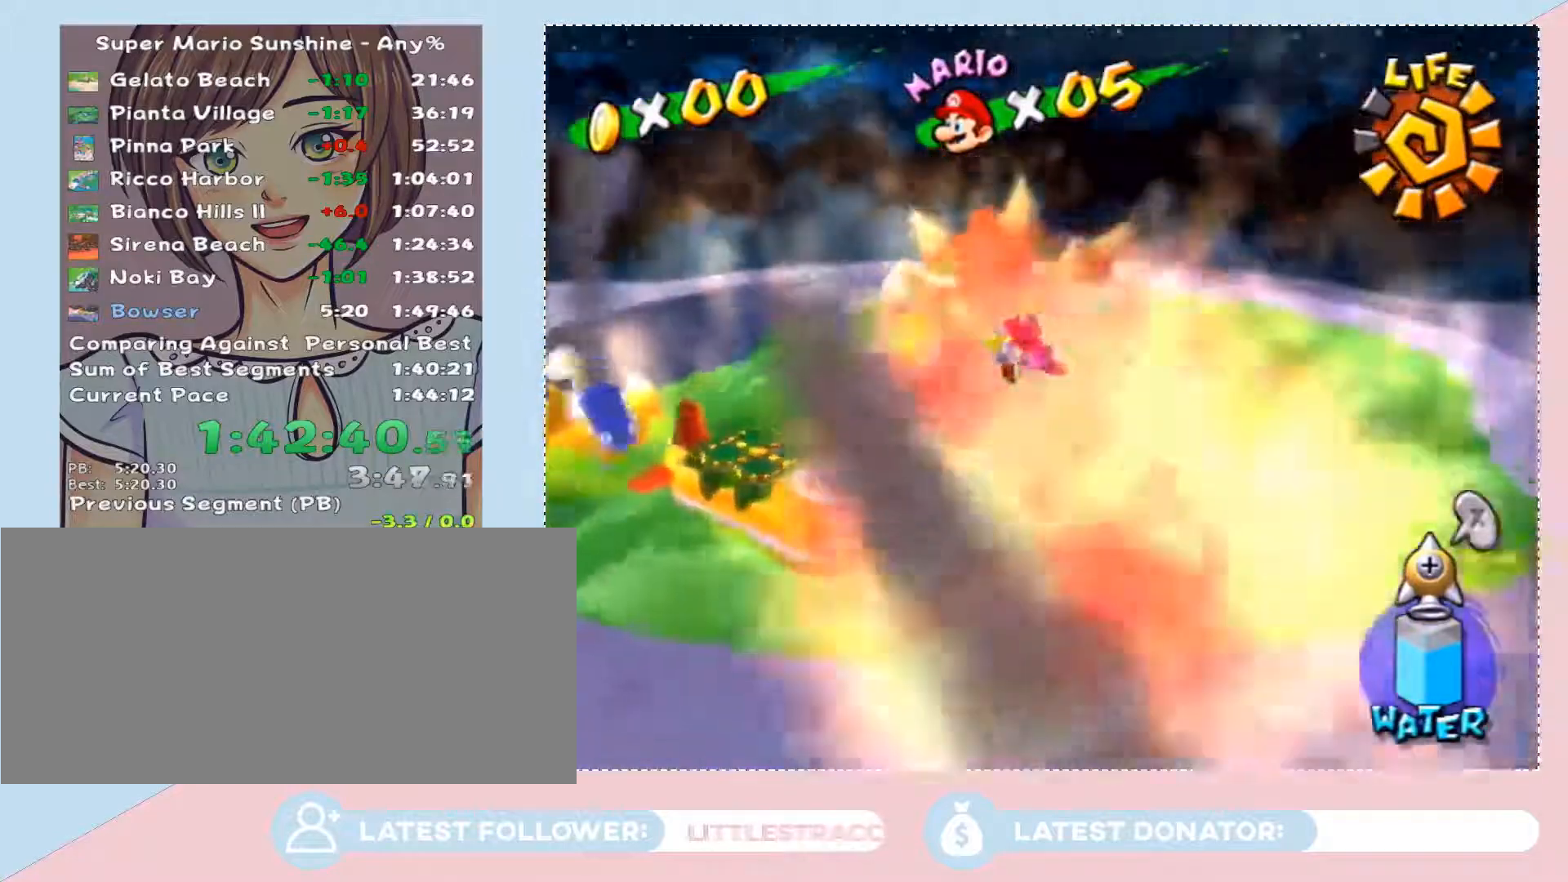
{"buttons": [], "left_stick": "right", "right_stick": "center", "events": [[267, "left_stick", "down-right"], [500, "left_stick", "right"]]}
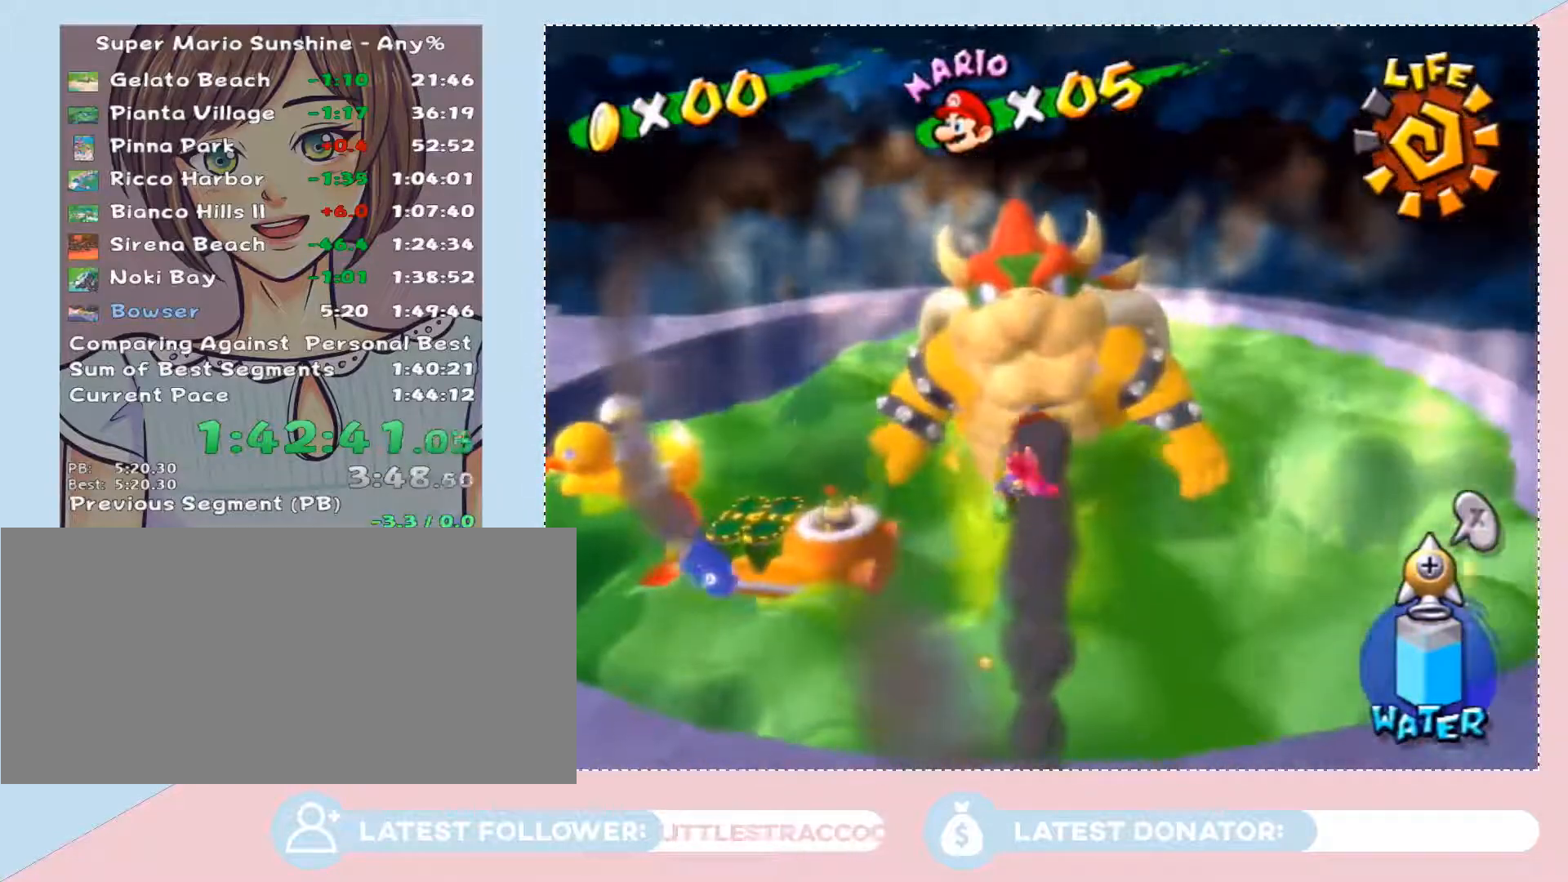
{"buttons": [], "left_stick": "right", "right_stick": "center", "events": []}
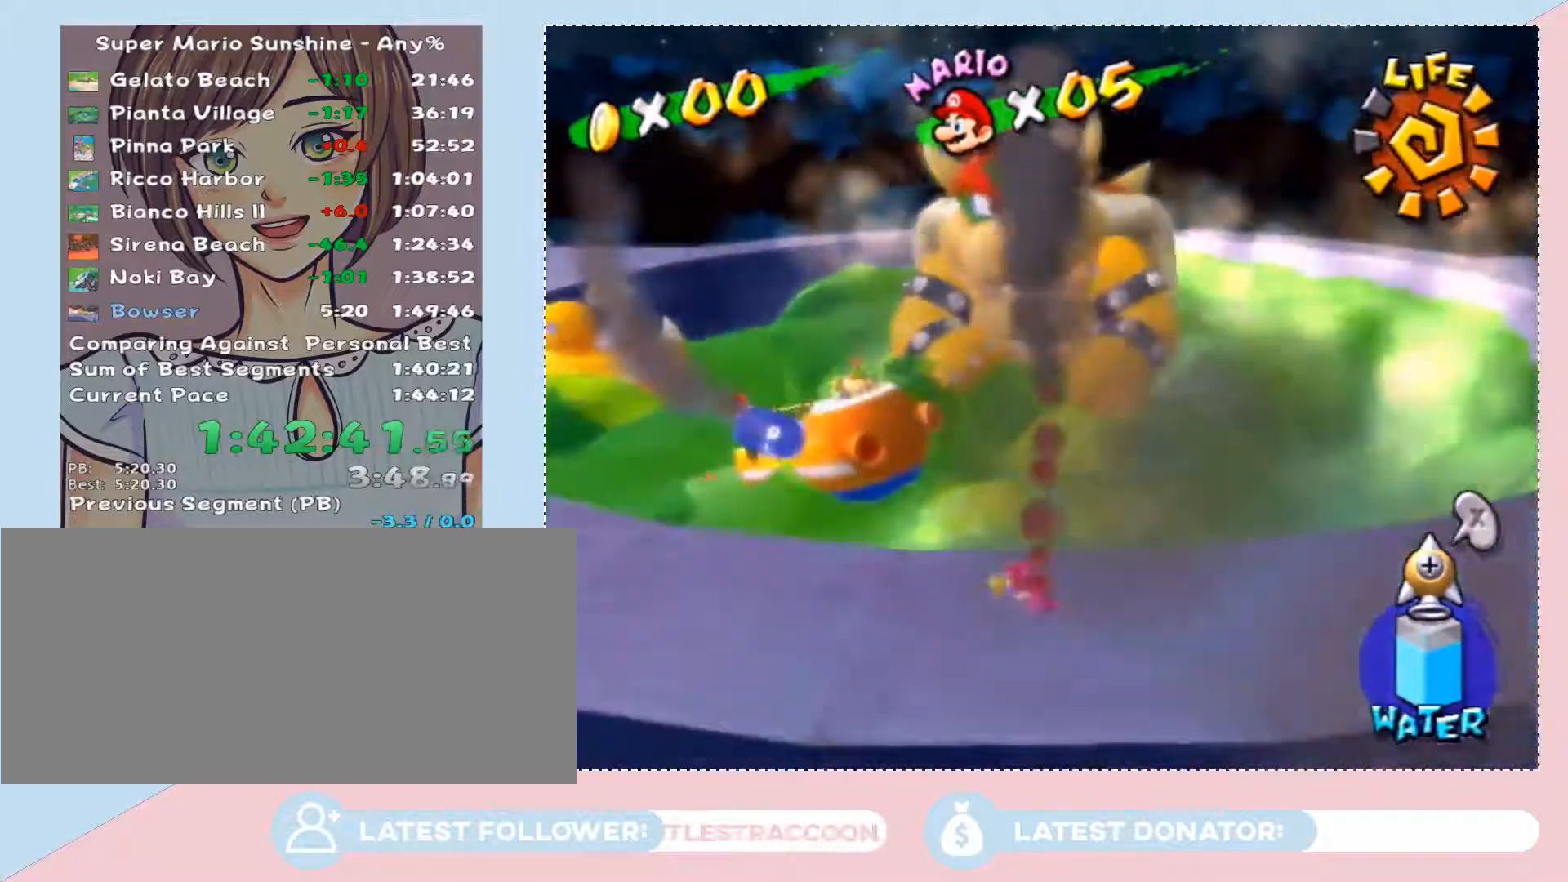
{"buttons": [], "left_stick": "right", "right_stick": "center", "events": []}
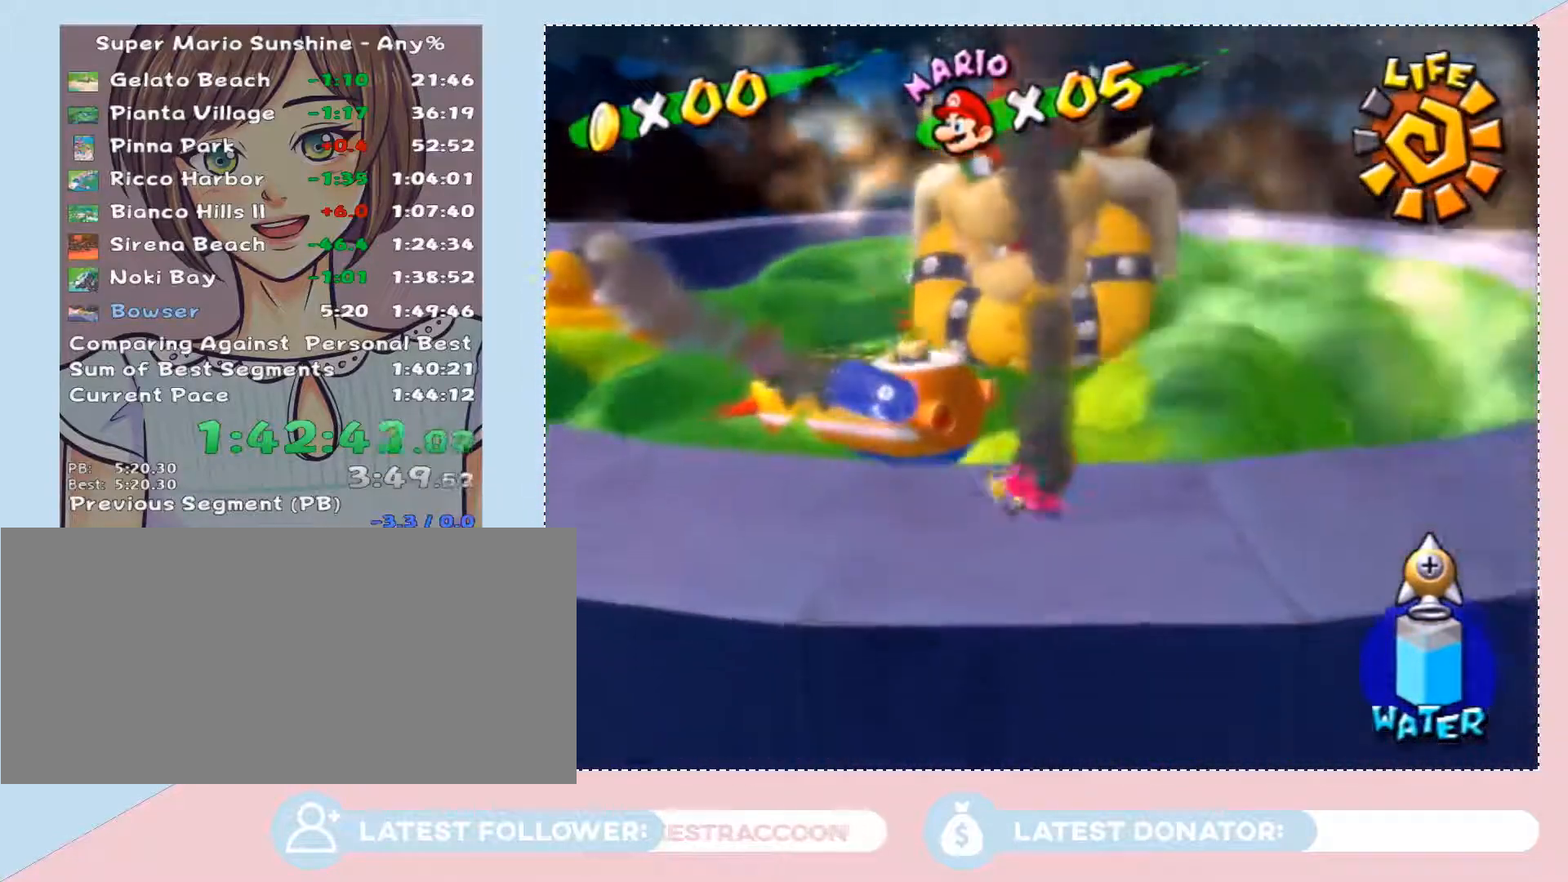
{"buttons": [], "left_stick": "right", "right_stick": "center", "events": []}
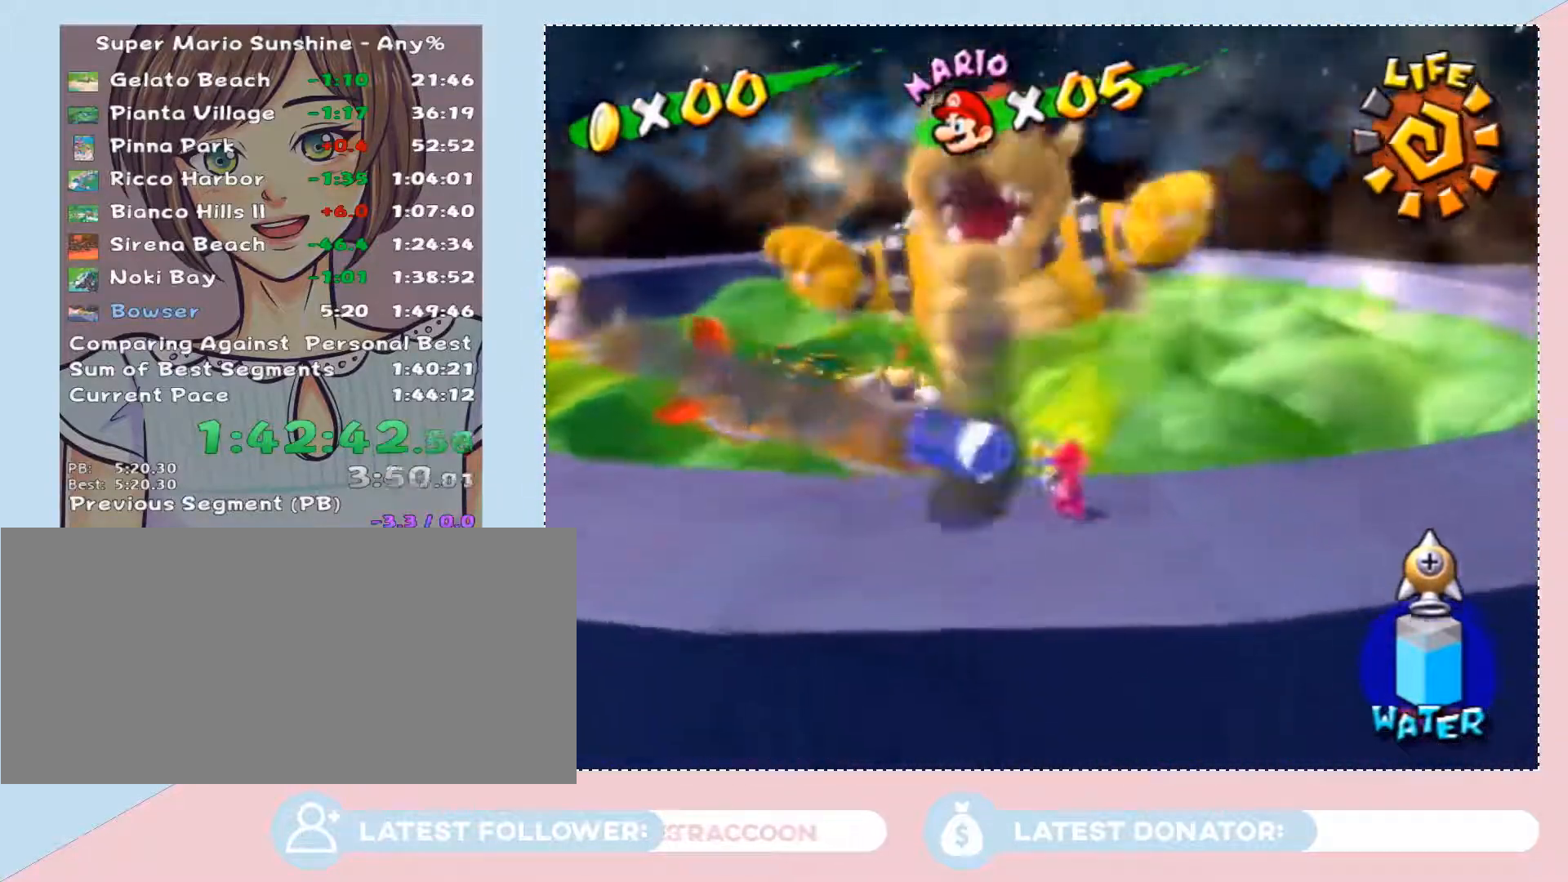
{"buttons": [], "left_stick": "right", "right_stick": "center", "events": []}
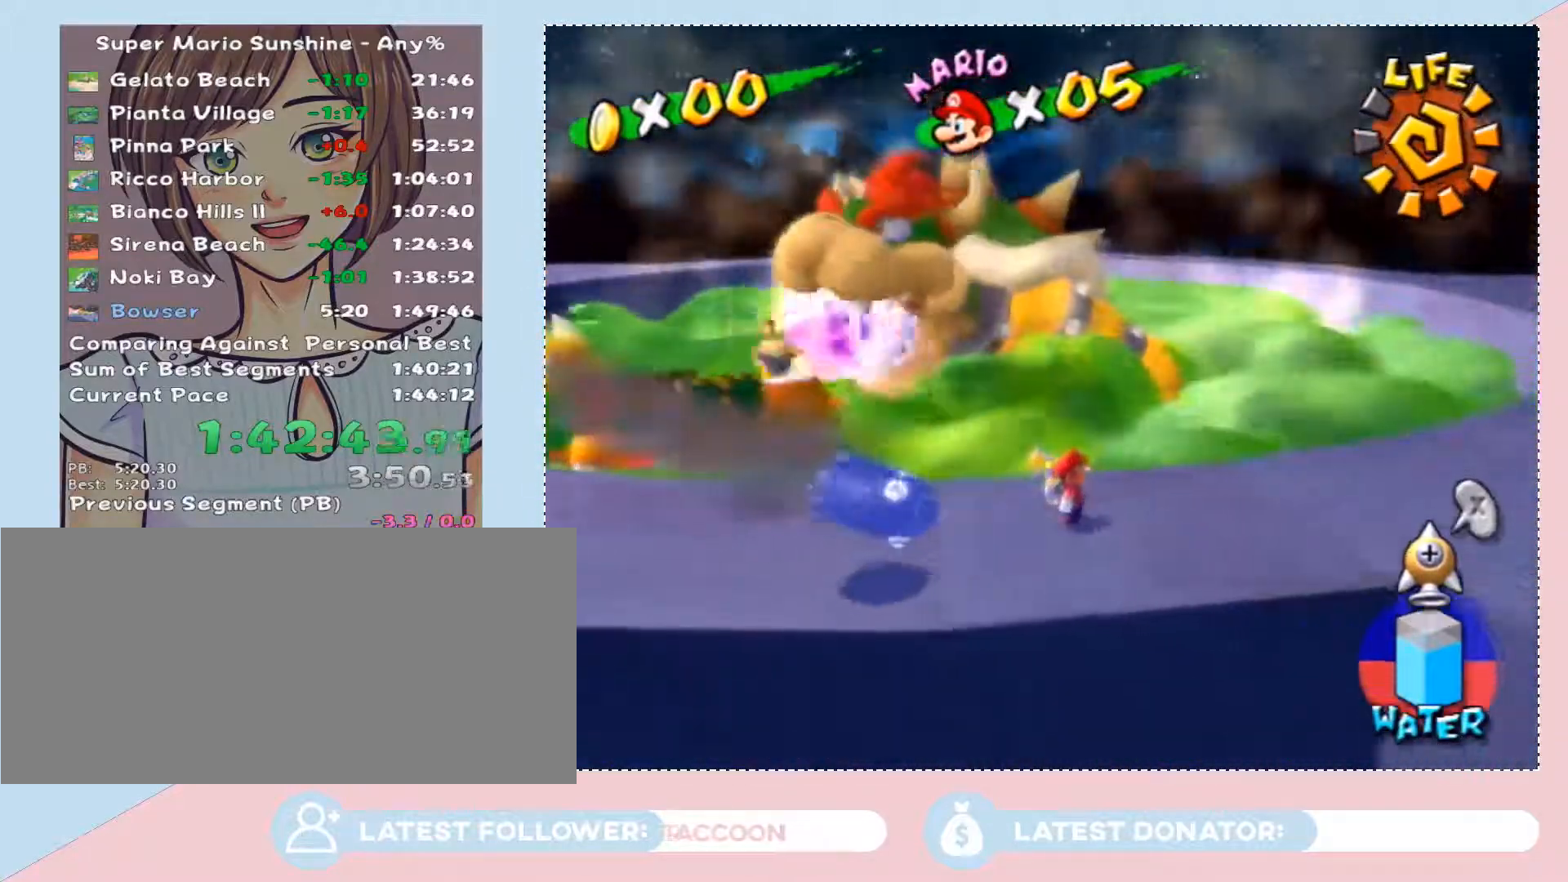
{"buttons": ["A"], "left_stick": "down-right", "right_stick": "center", "events": [[217, "left_stick", "down-right"], [300, "A", "down"]]}
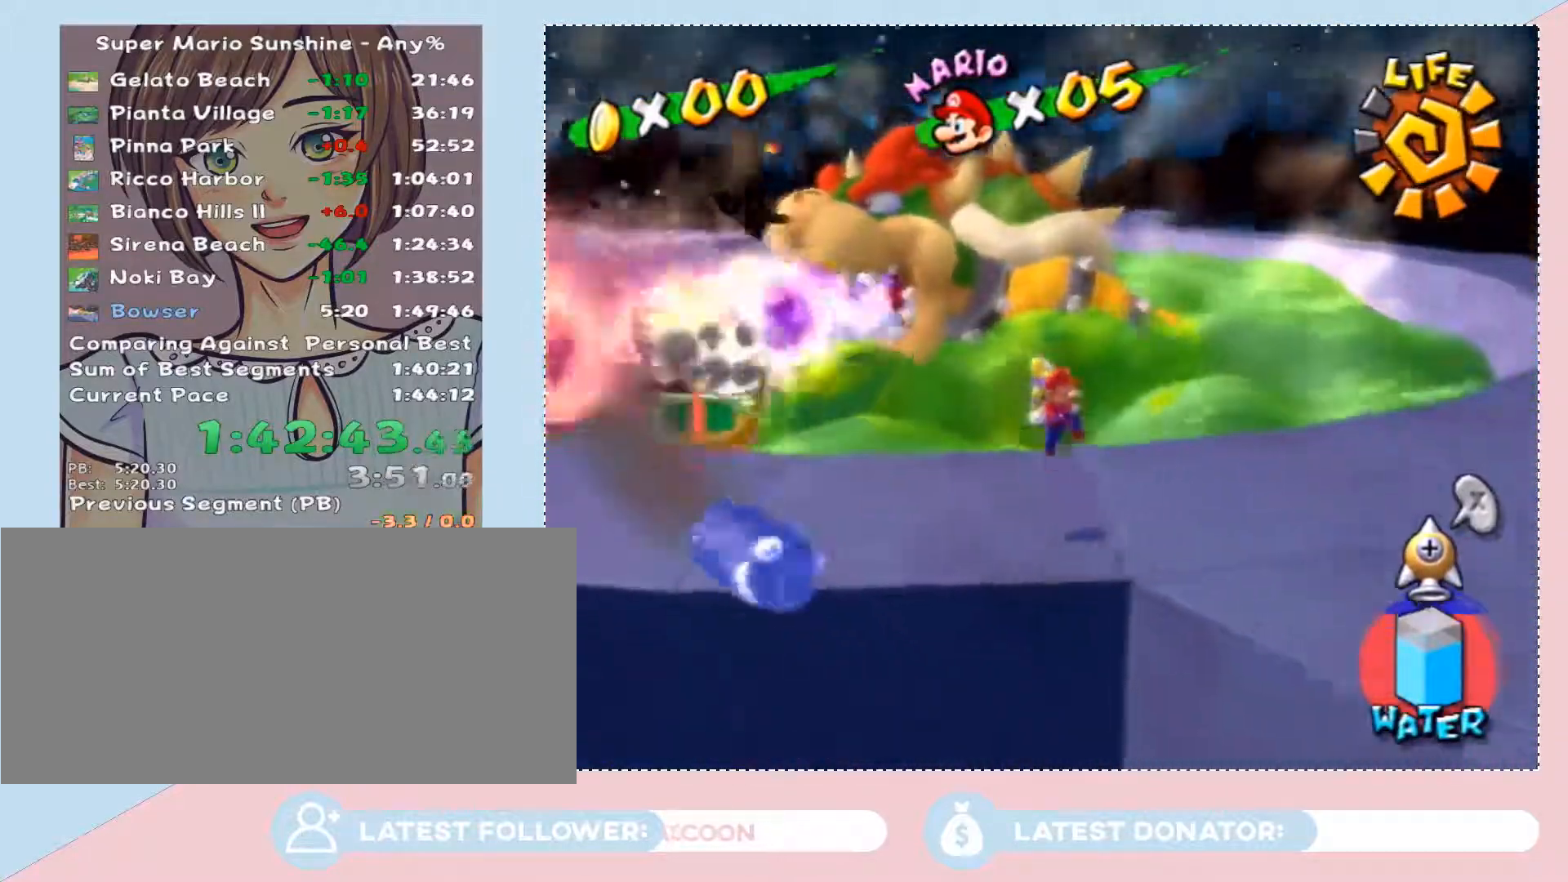
{"buttons": [], "left_stick": "down-right", "right_stick": "center", "events": [[17, "A", "up"], [250, "B", "down"], [433, "B", "up"]]}
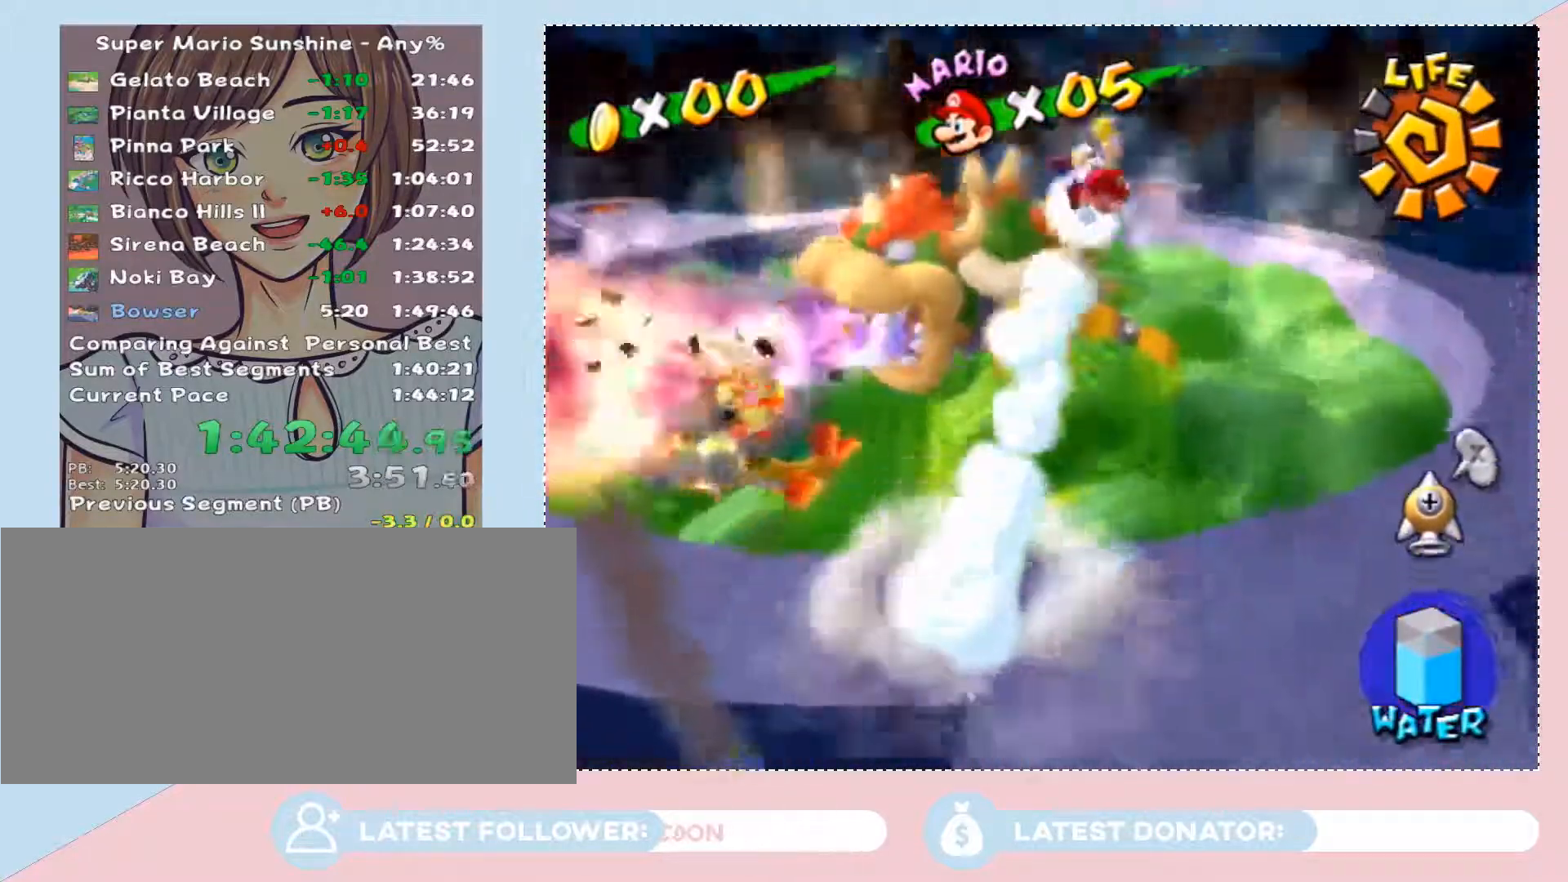
{"buttons": [], "left_stick": "down-right", "right_stick": "center", "events": [[183, "left_stick", "down"], [467, "left_stick", "down-right"]]}
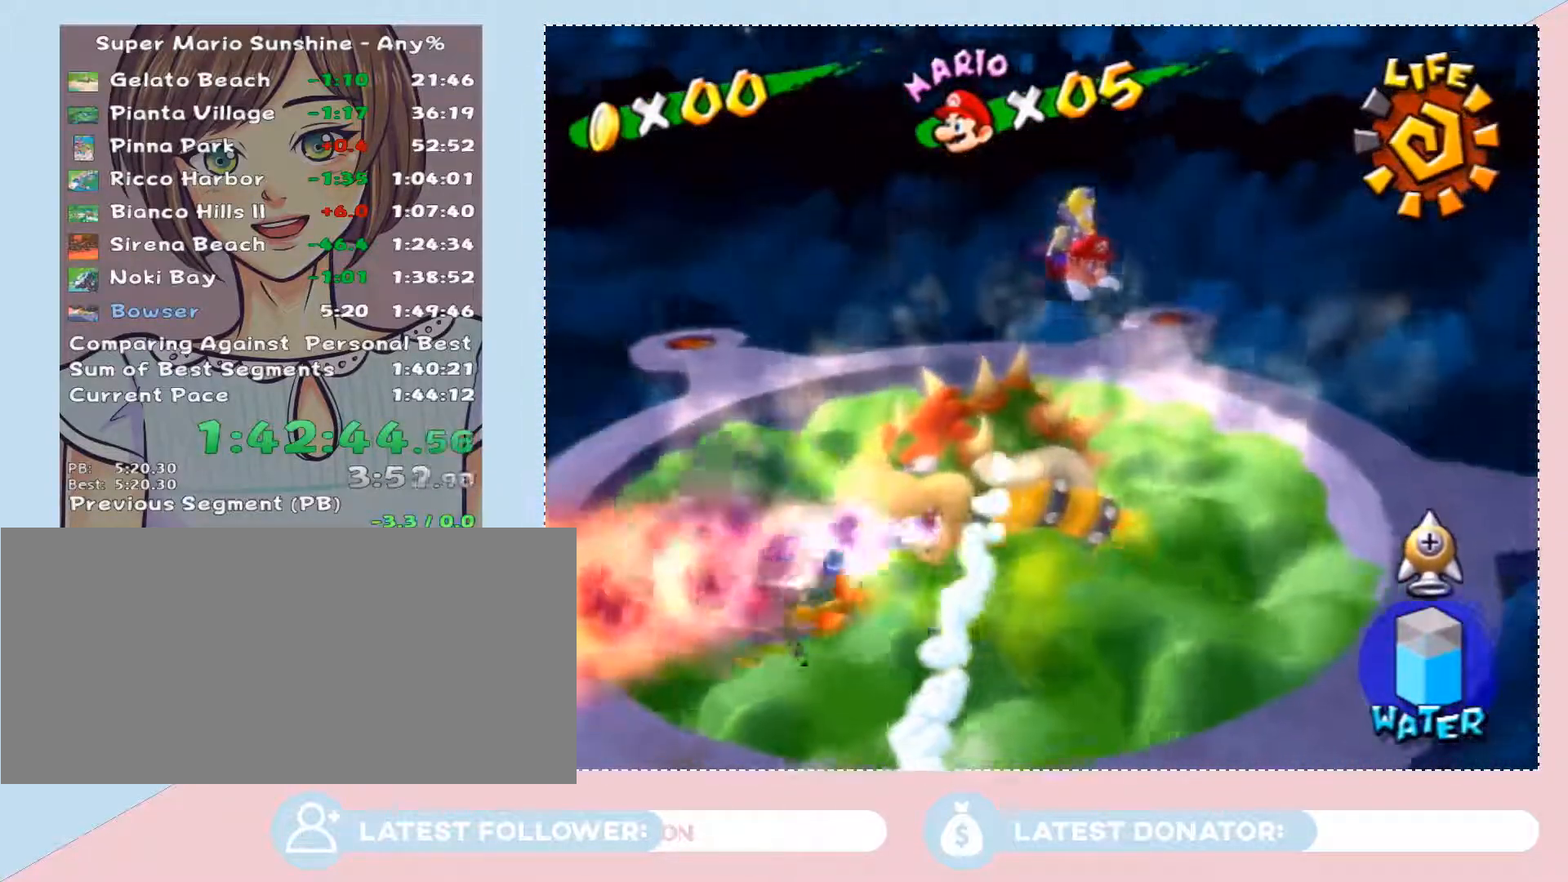
{"buttons": ["L2"], "left_stick": "down-right", "right_stick": "center", "events": [[400, "L2", "down"]]}
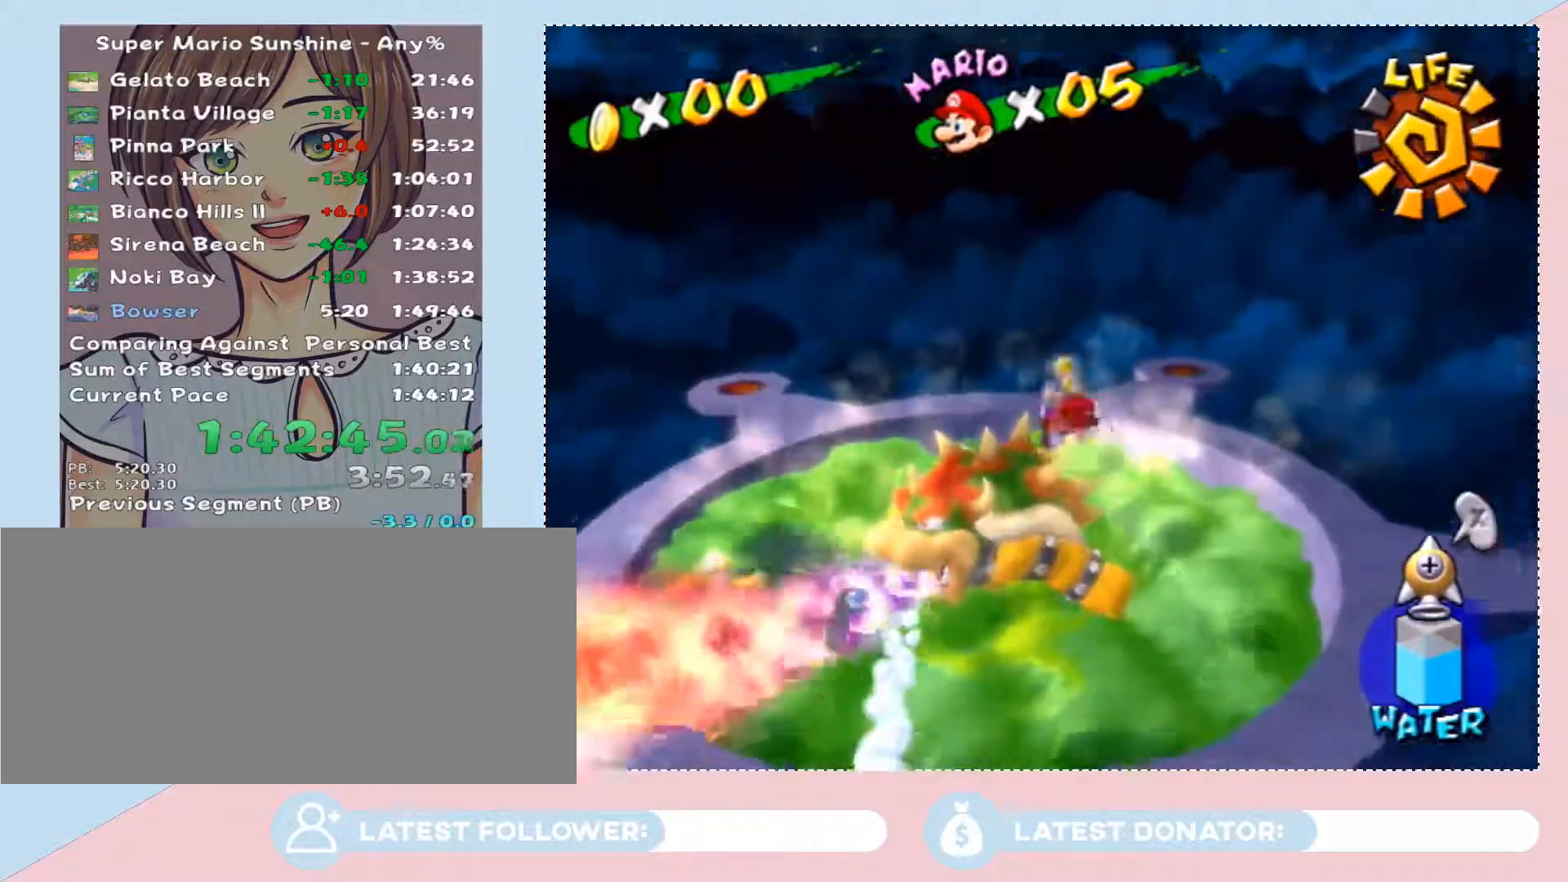
{"buttons": [], "left_stick": "right", "right_stick": "center", "events": [[50, "L2", "up"], [150, "left_stick", "center"], [250, "left_stick", "right"]]}
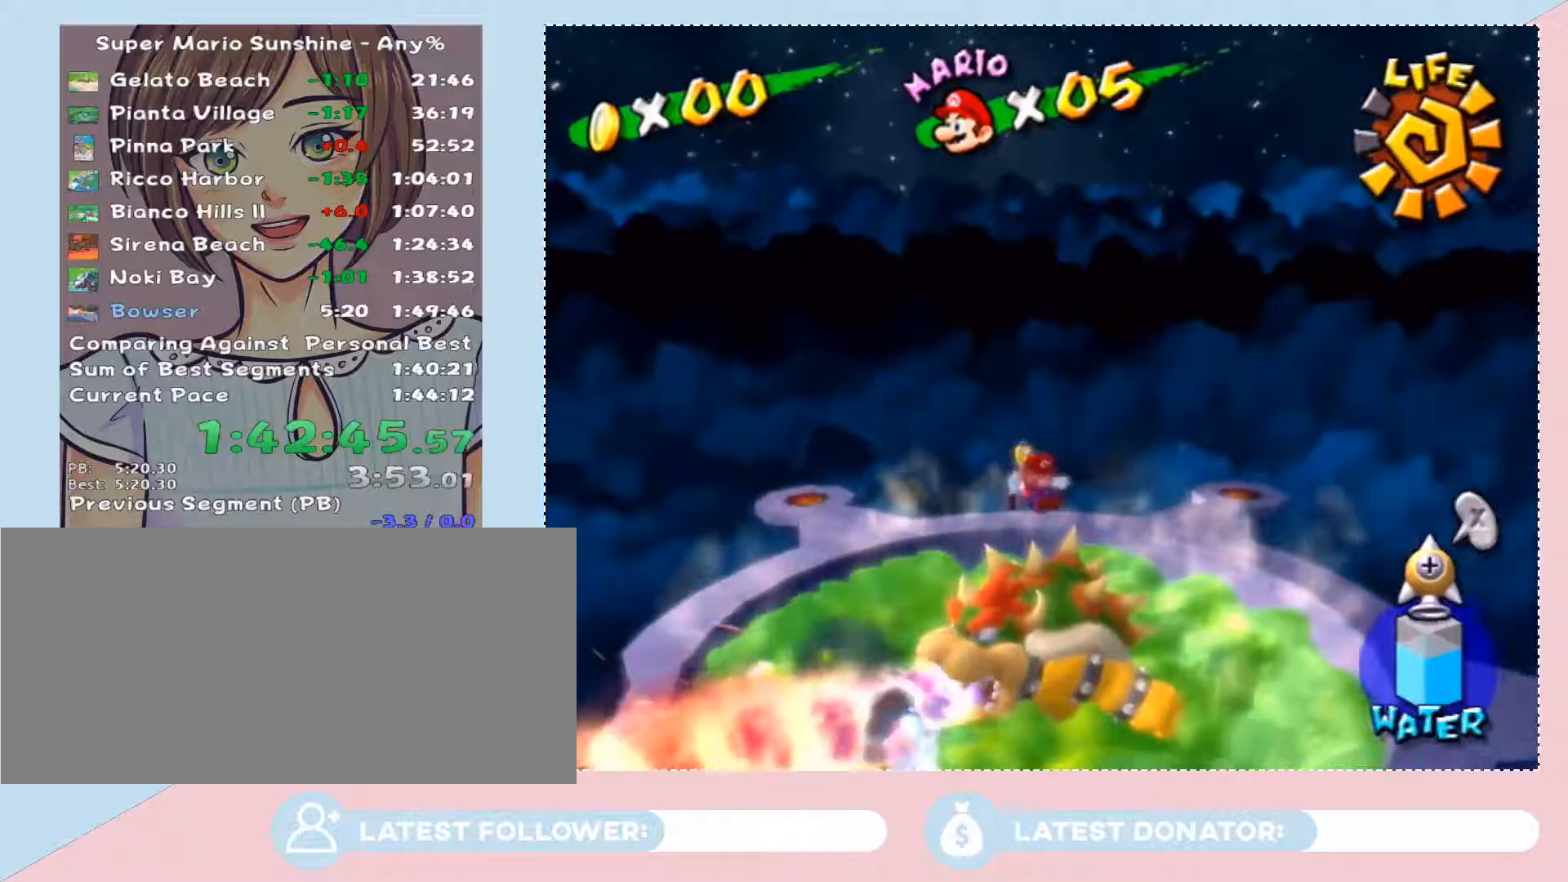
{"buttons": [], "left_stick": "right", "right_stick": "center", "events": []}
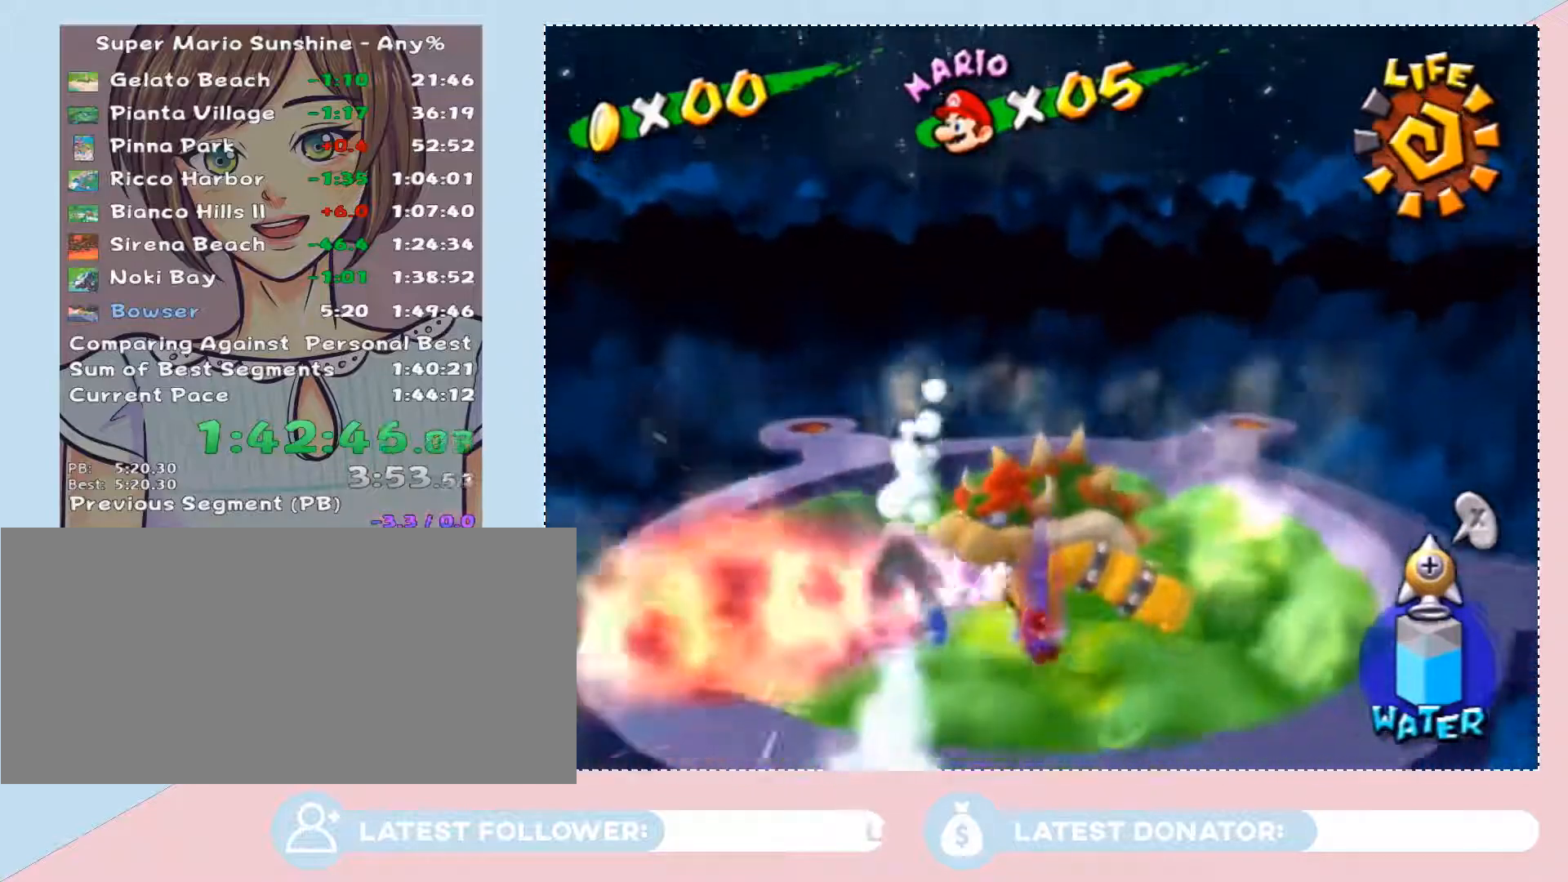
{"buttons": [], "left_stick": "right", "right_stick": "center", "events": []}
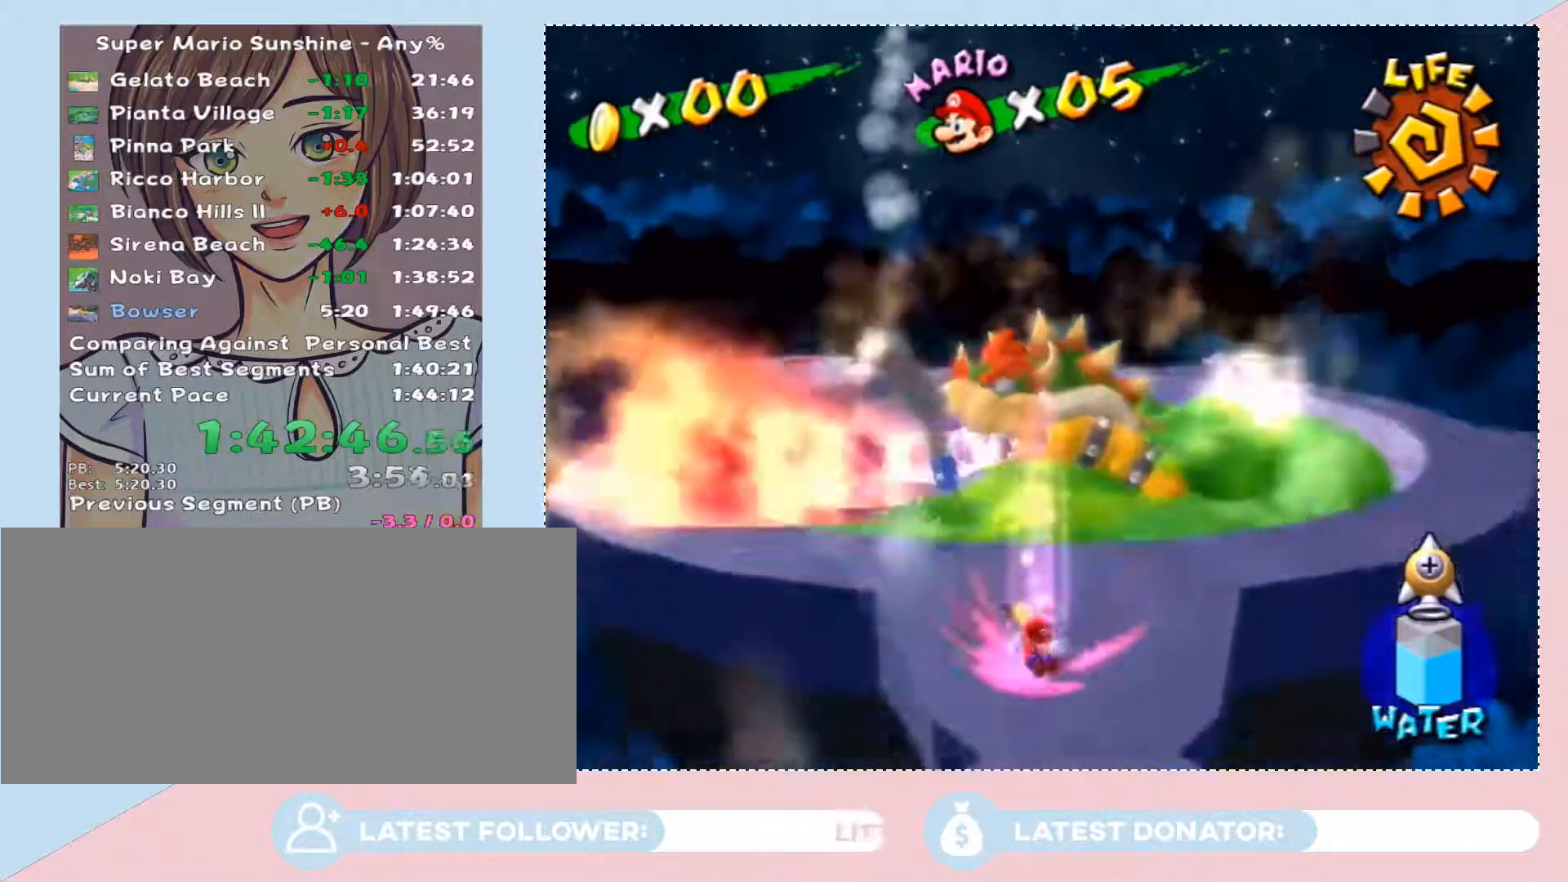
{"buttons": [], "left_stick": "up-right", "right_stick": "center", "events": [[267, "left_stick", "up-right"]]}
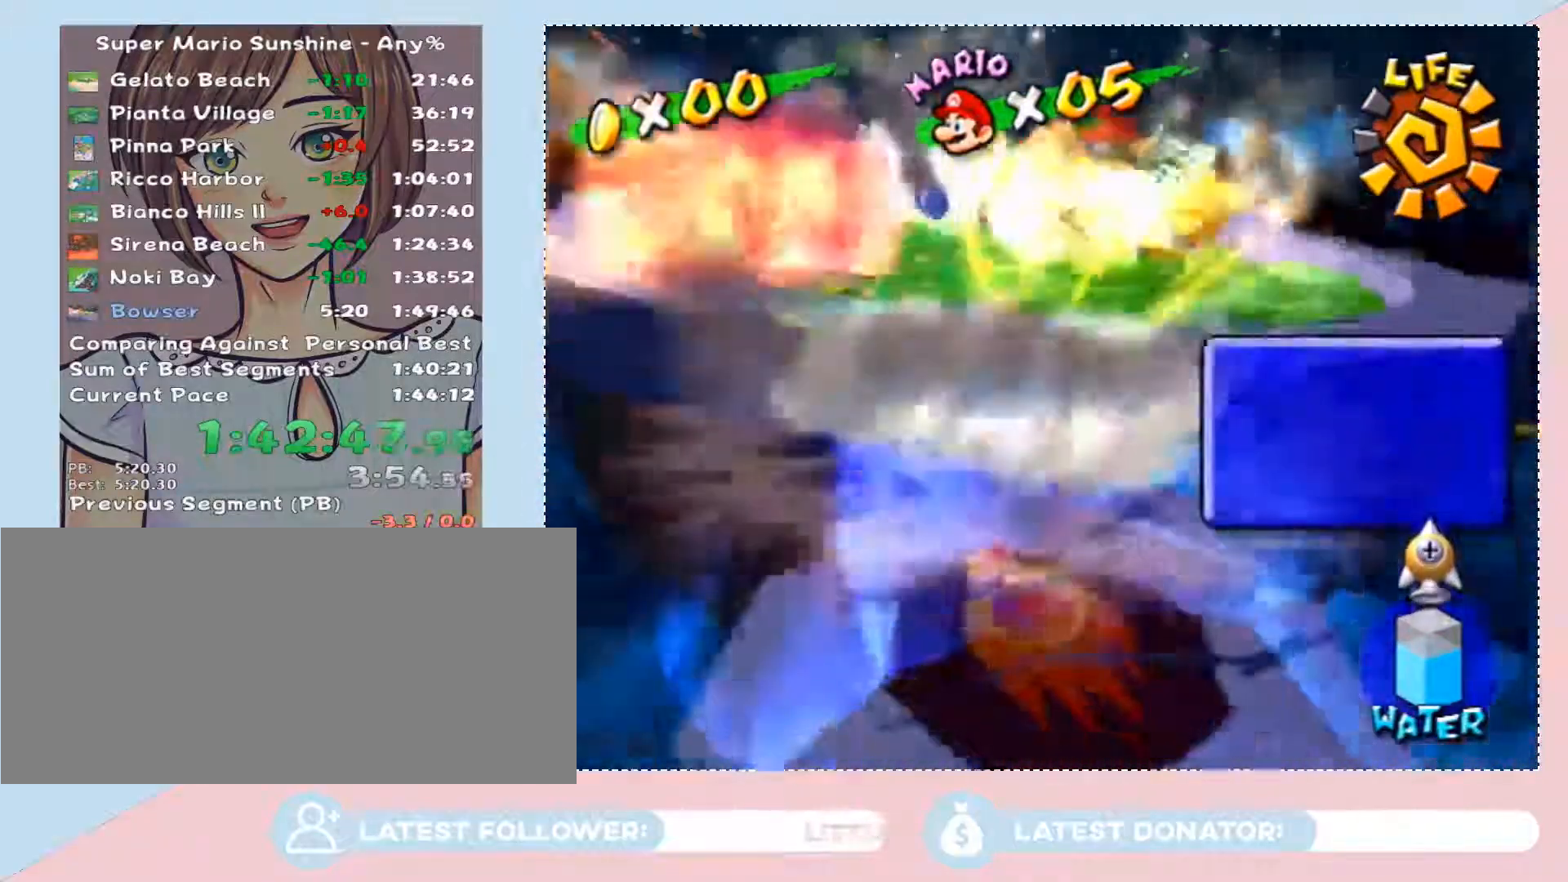
{"buttons": [], "left_stick": "up", "right_stick": "center", "events": [[150, "A", "down"], [400, "left_stick", "up"], [500, "A", "up"]]}
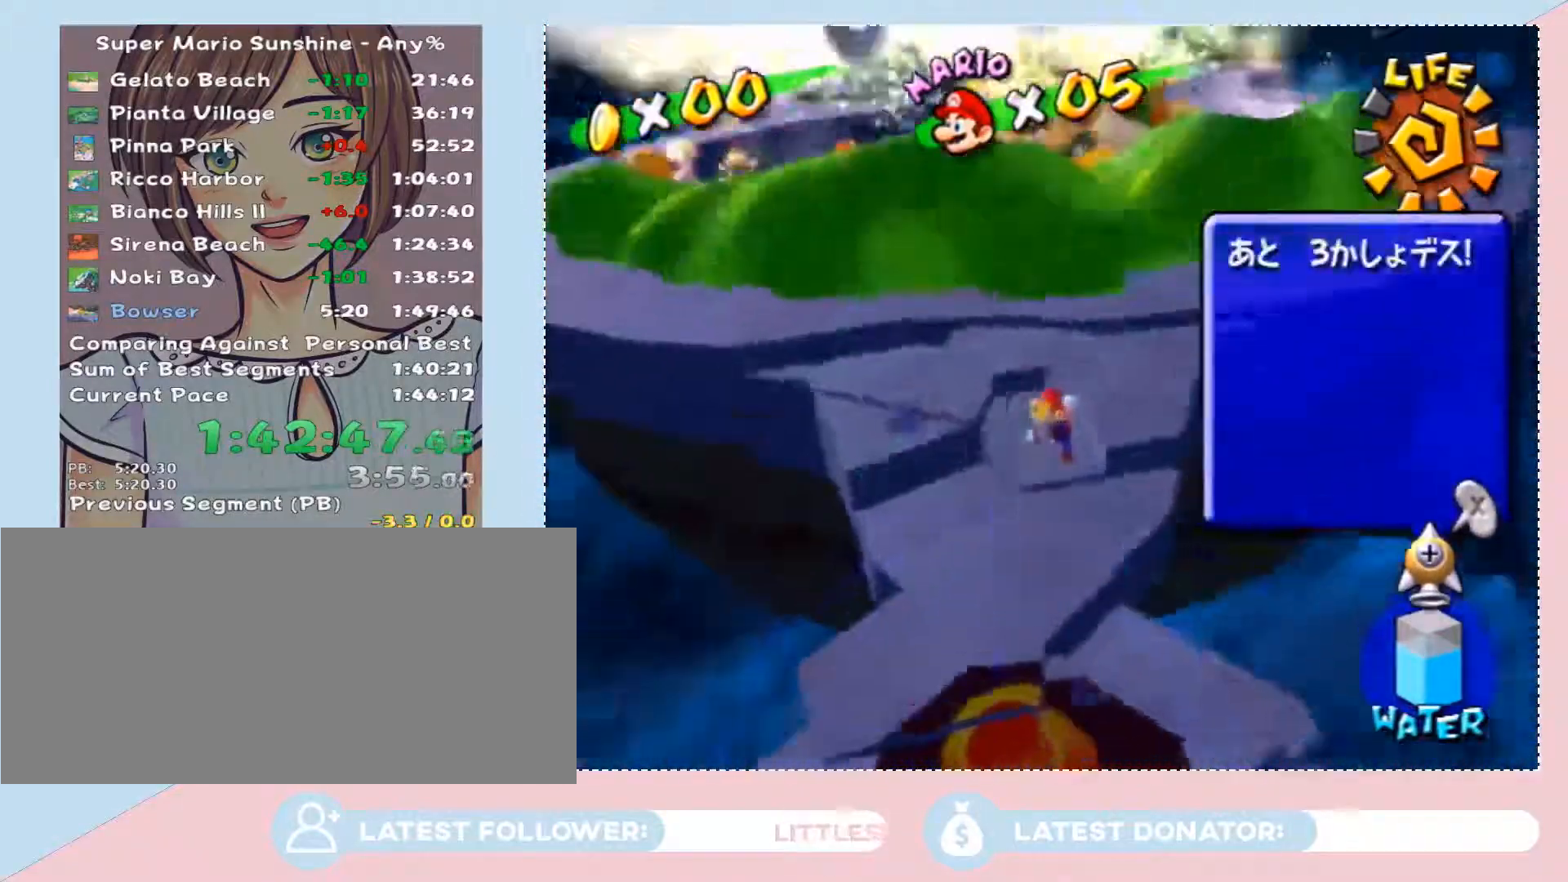
{"buttons": [], "left_stick": "up-right", "right_stick": "center", "events": [[183, "left_stick", "up-left"], [467, "left_stick", "up-right"]]}
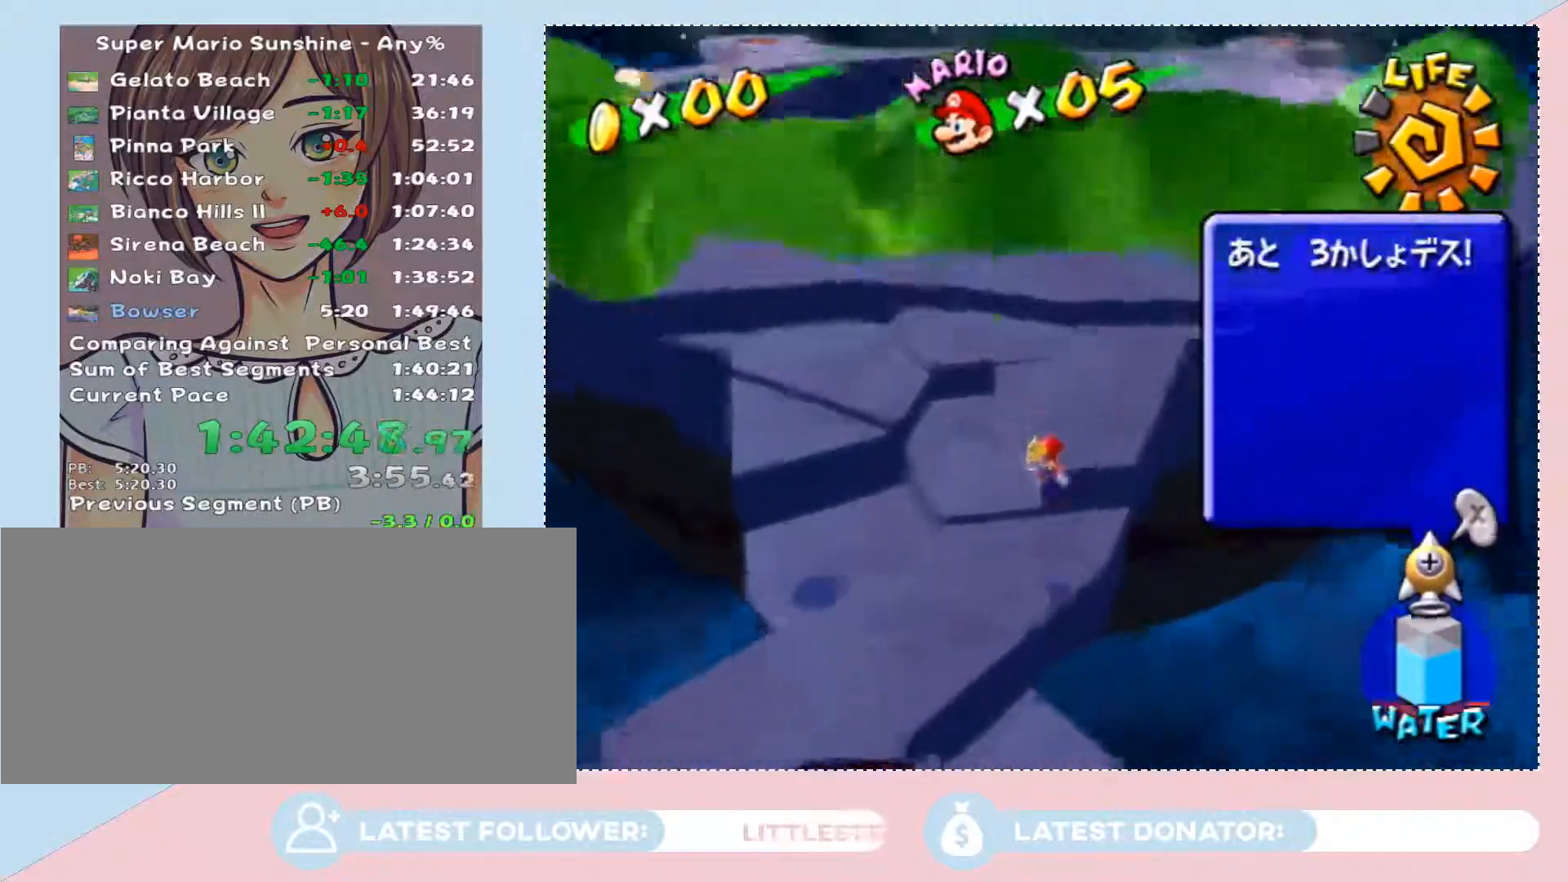
{"buttons": [], "left_stick": "up", "right_stick": "center", "events": [[50, "left_stick", "center"], [150, "A", "down"], [267, "left_stick", "up"], [500, "A", "up"]]}
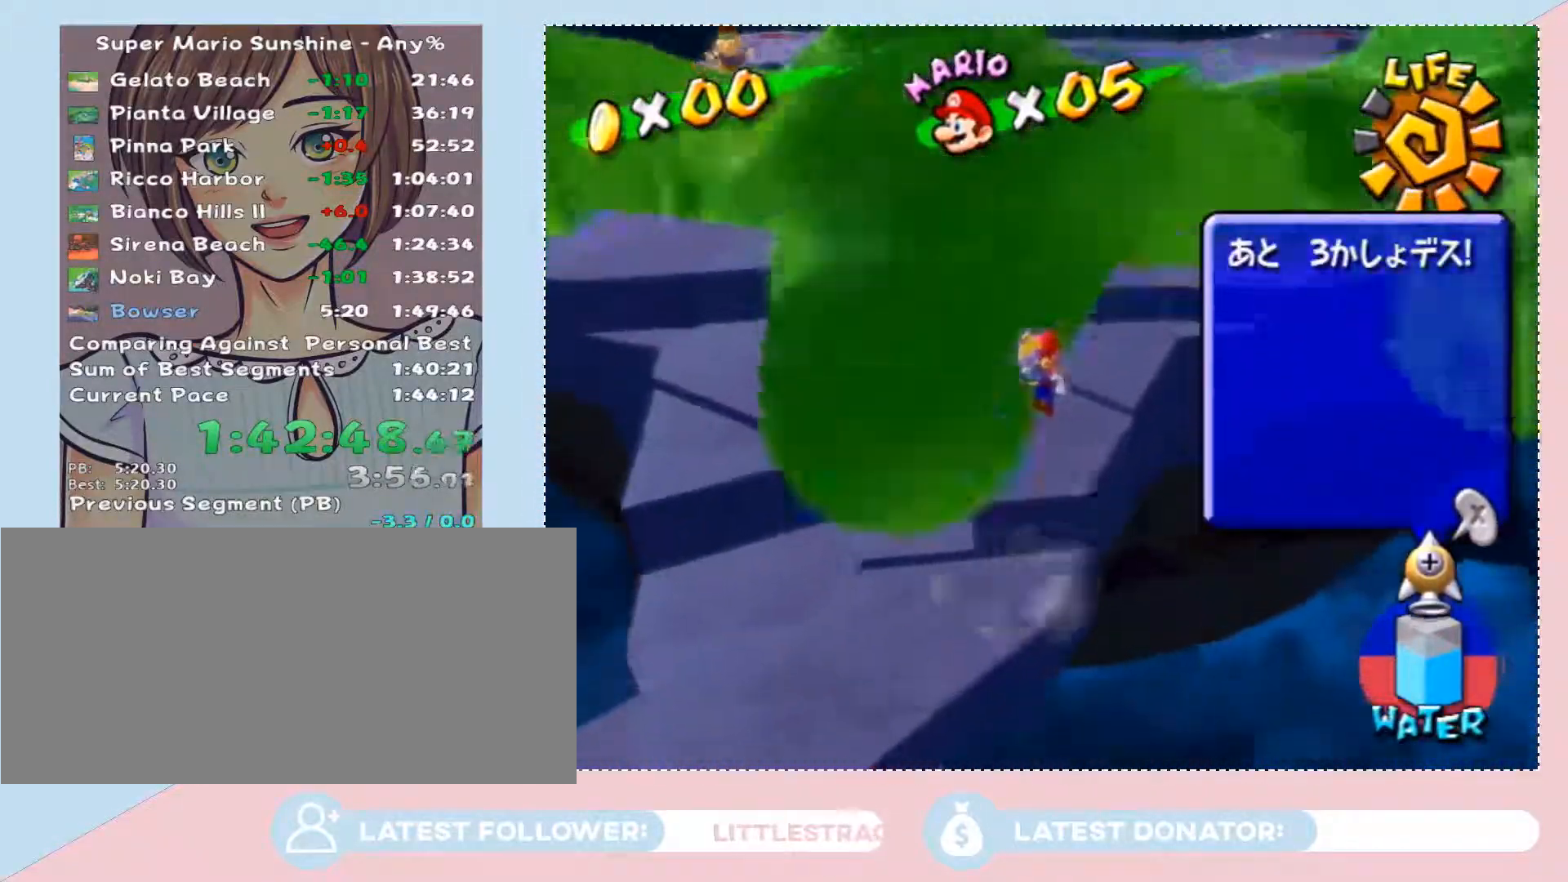
{"buttons": [], "left_stick": "up-right", "right_stick": "center", "events": [[300, "left_stick", "up-right"]]}
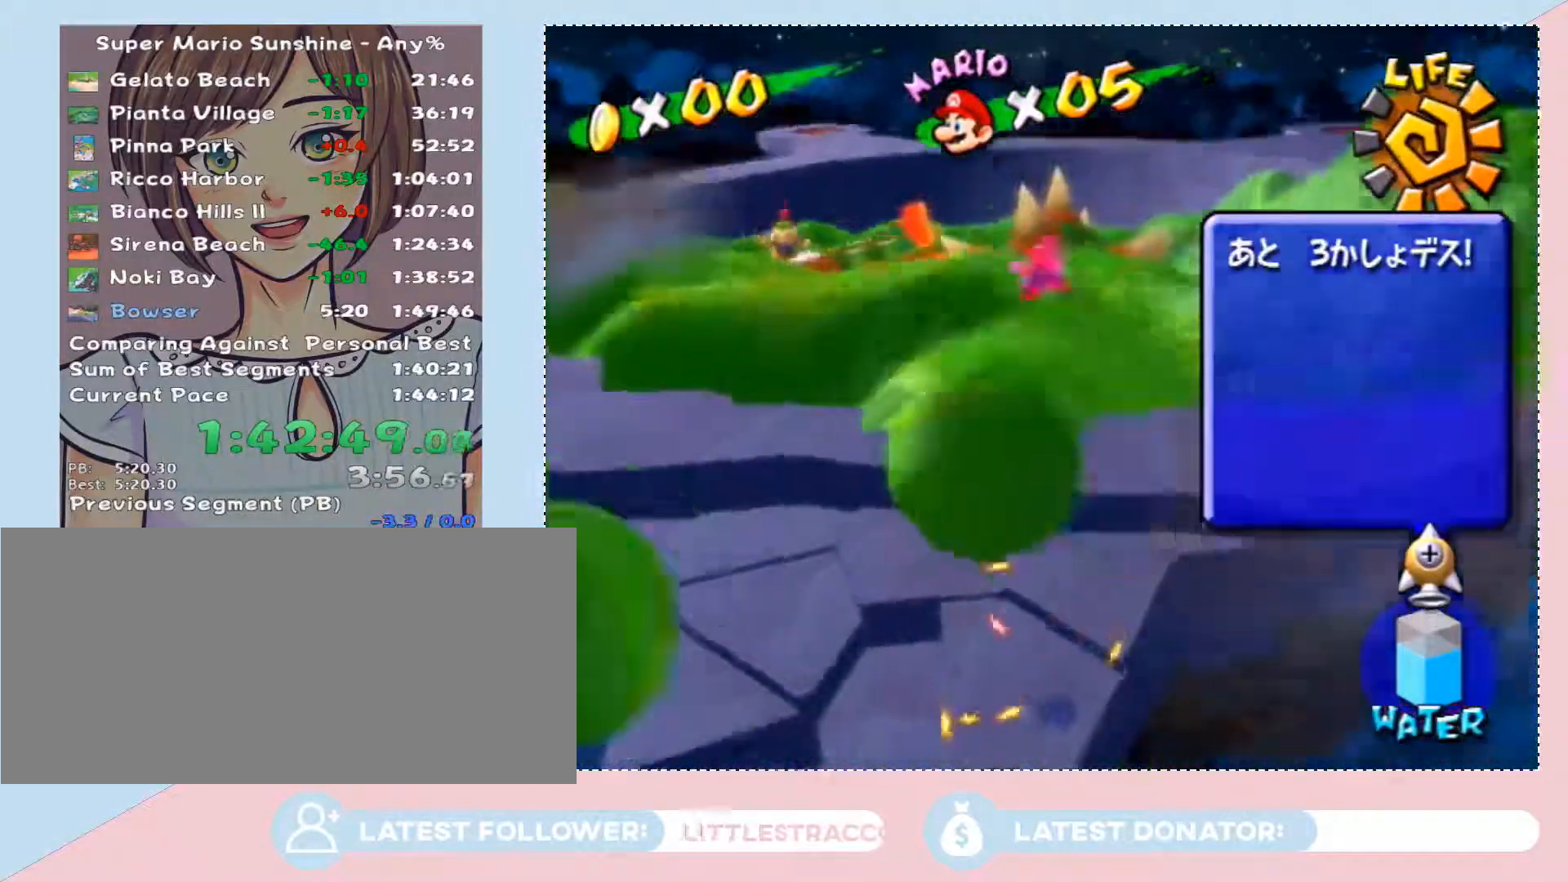
{"buttons": [], "left_stick": "up-right", "right_stick": "center", "events": []}
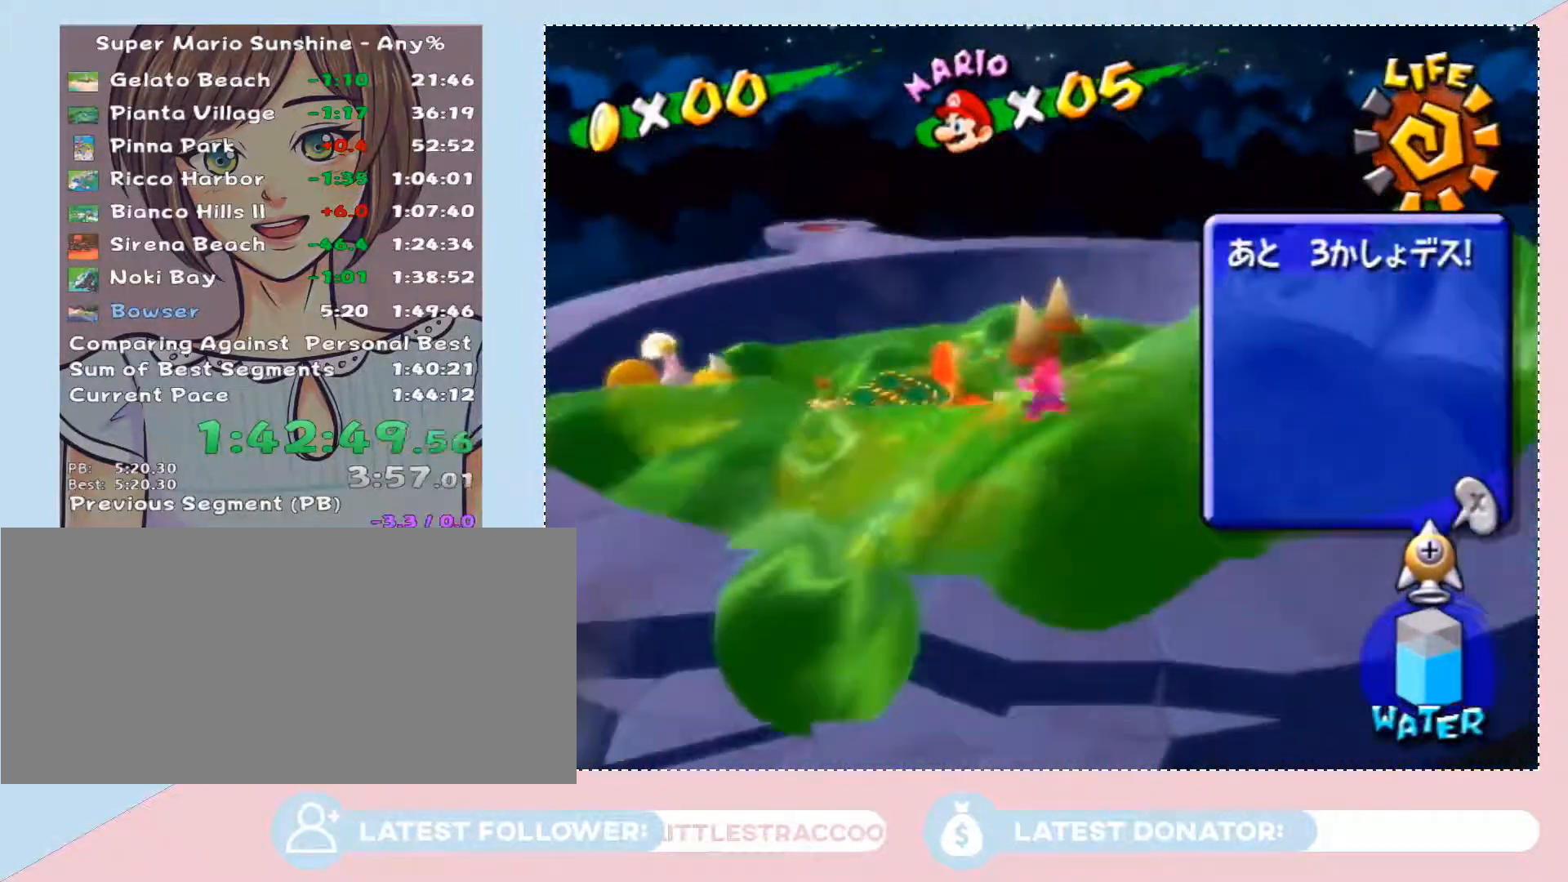
{"buttons": [], "left_stick": "down", "right_stick": "center", "events": [[83, "left_stick", "down-right"], [300, "left_stick", "up"], [433, "left_stick", "down"]]}
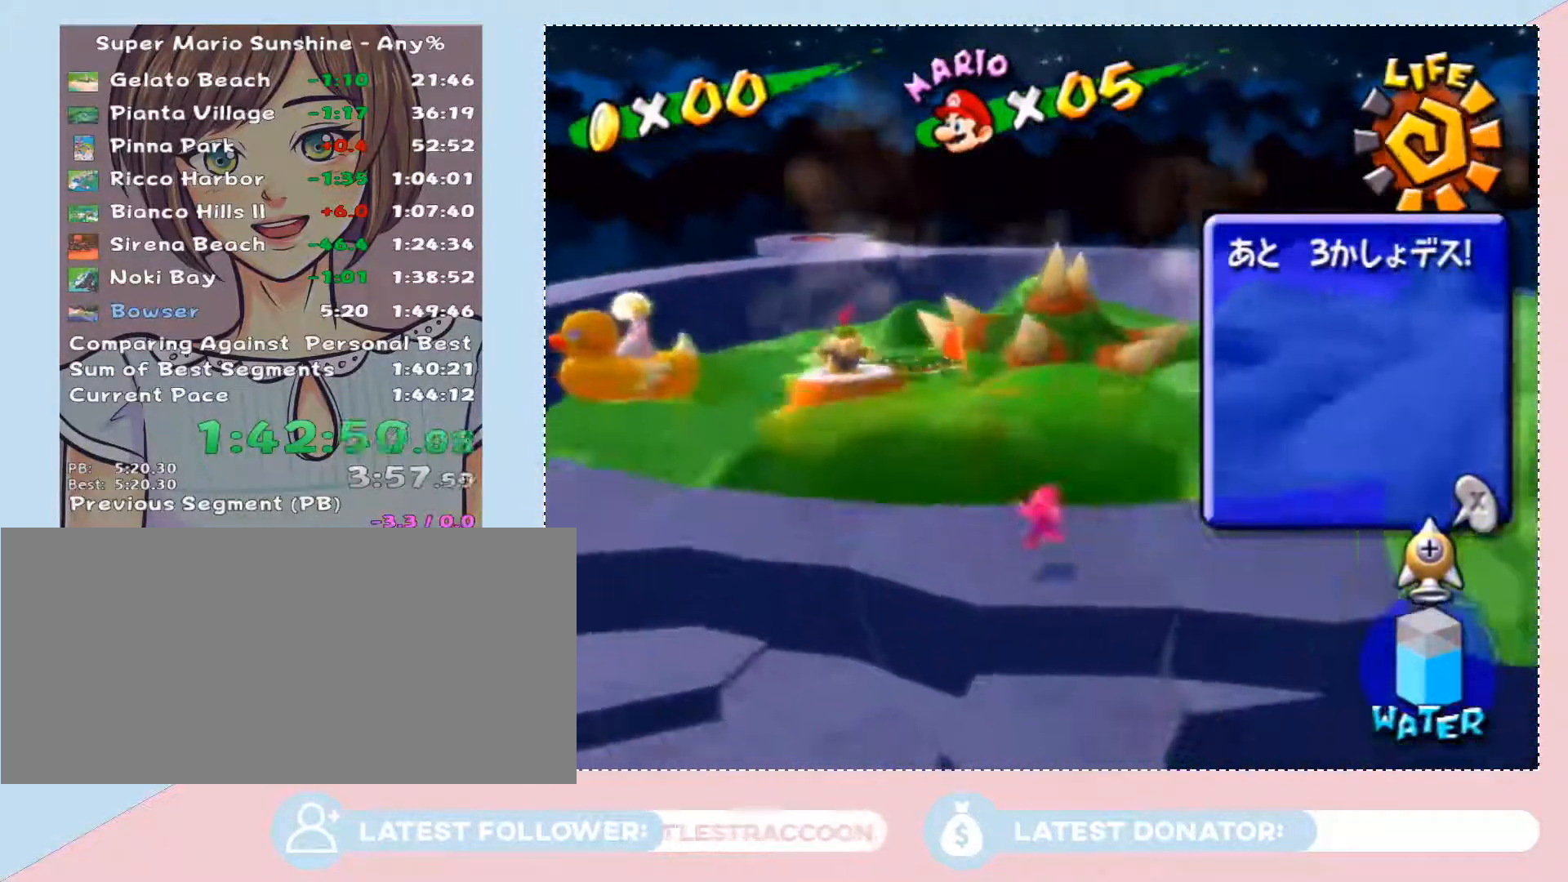
{"buttons": [], "left_stick": "up-right", "right_stick": "center", "events": [[250, "left_stick", "down-right"], [467, "left_stick", "up-right"]]}
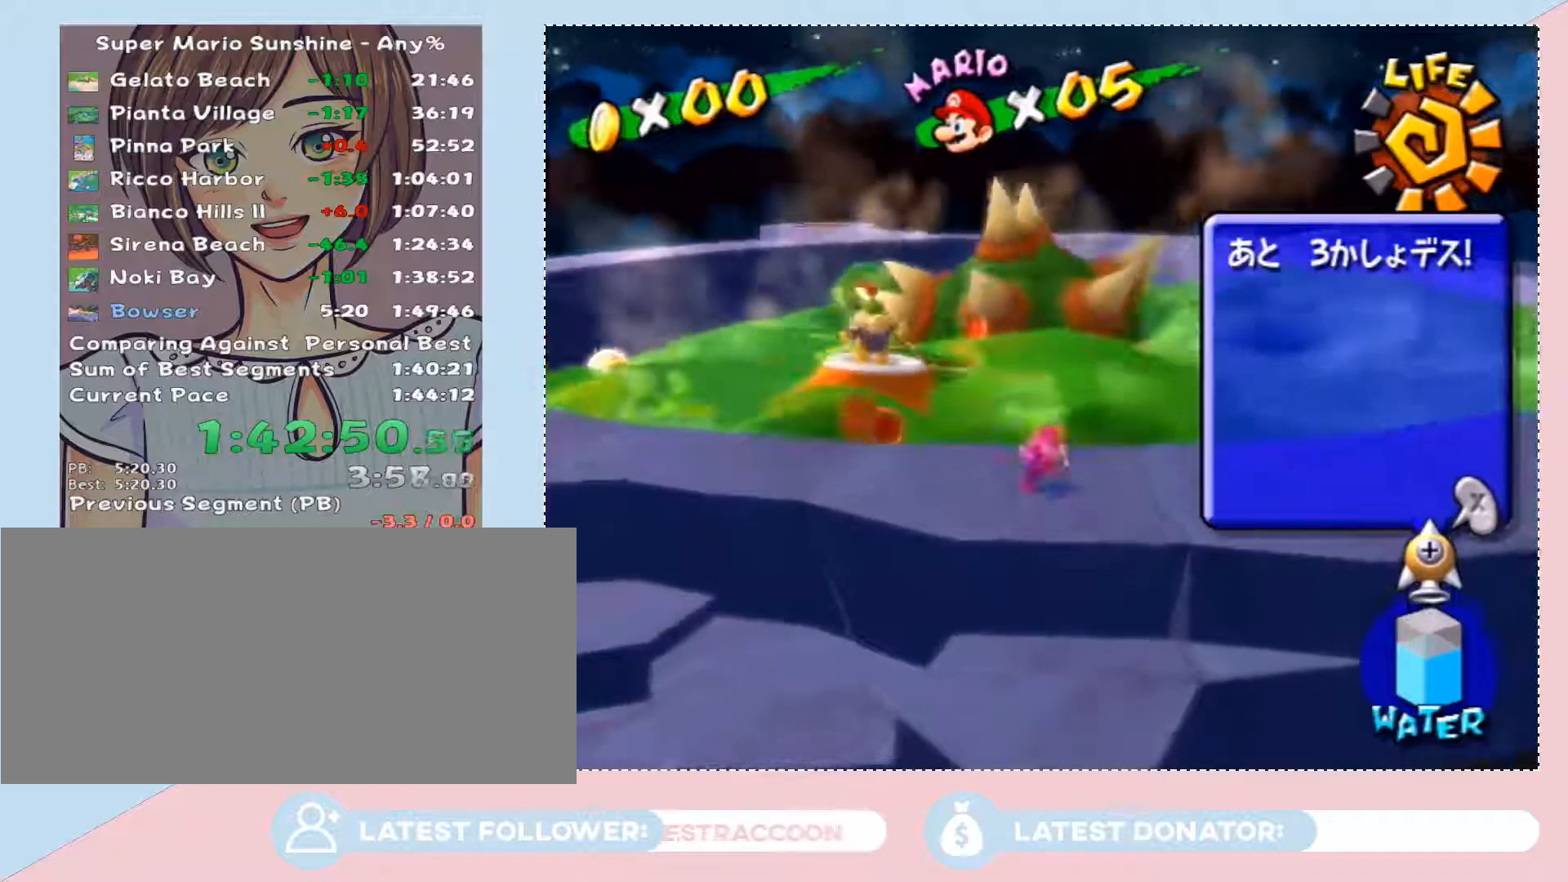
{"buttons": [], "left_stick": "up-right", "right_stick": "center"}
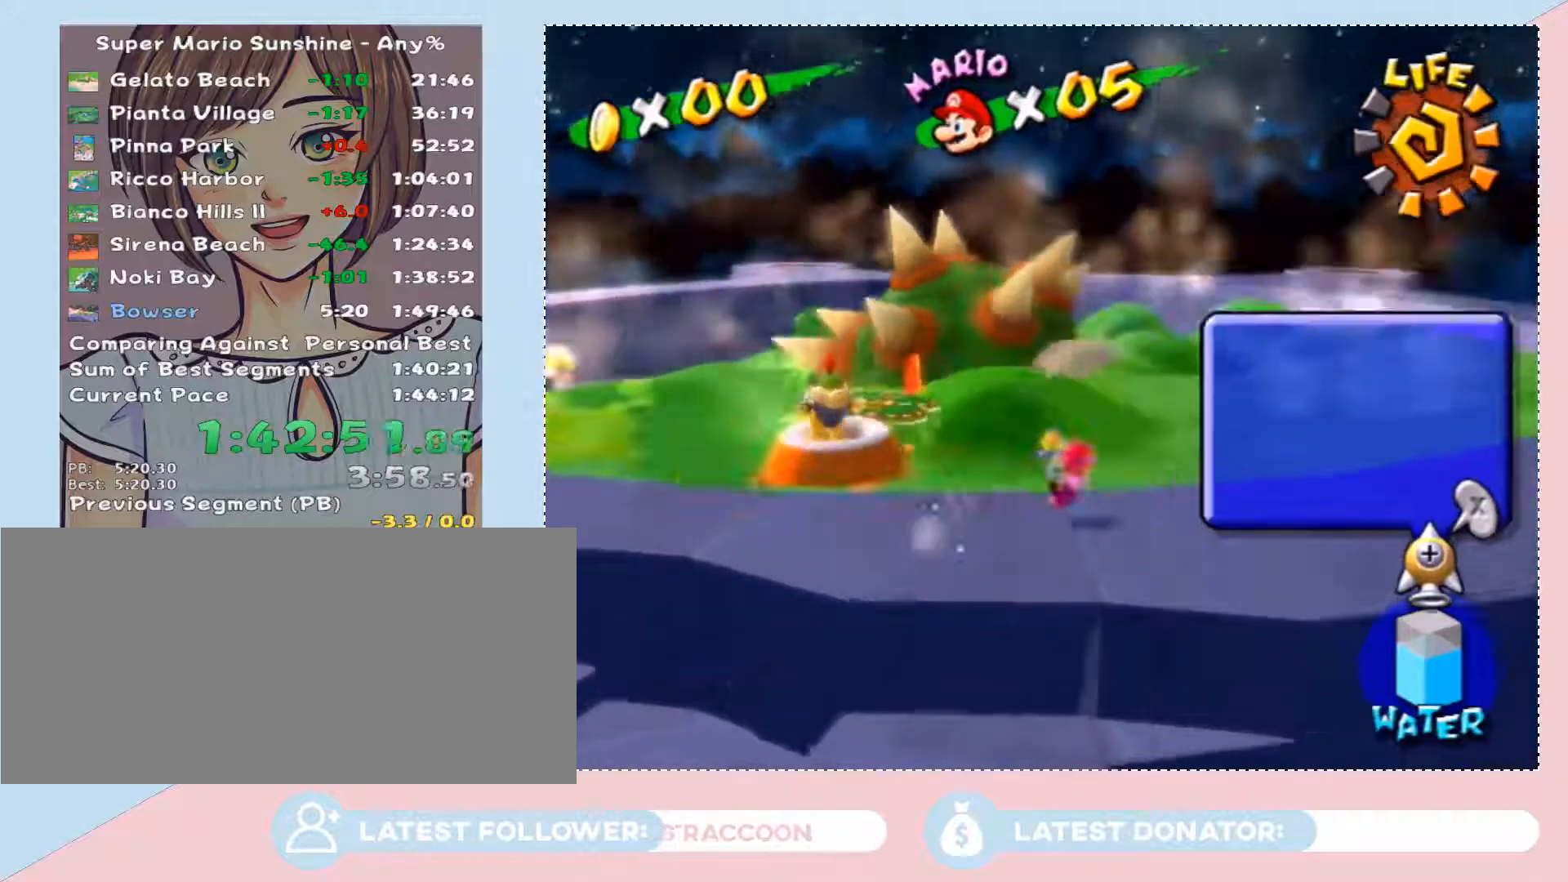
{"buttons": ["B"], "left_stick": "right", "right_stick": "center"}
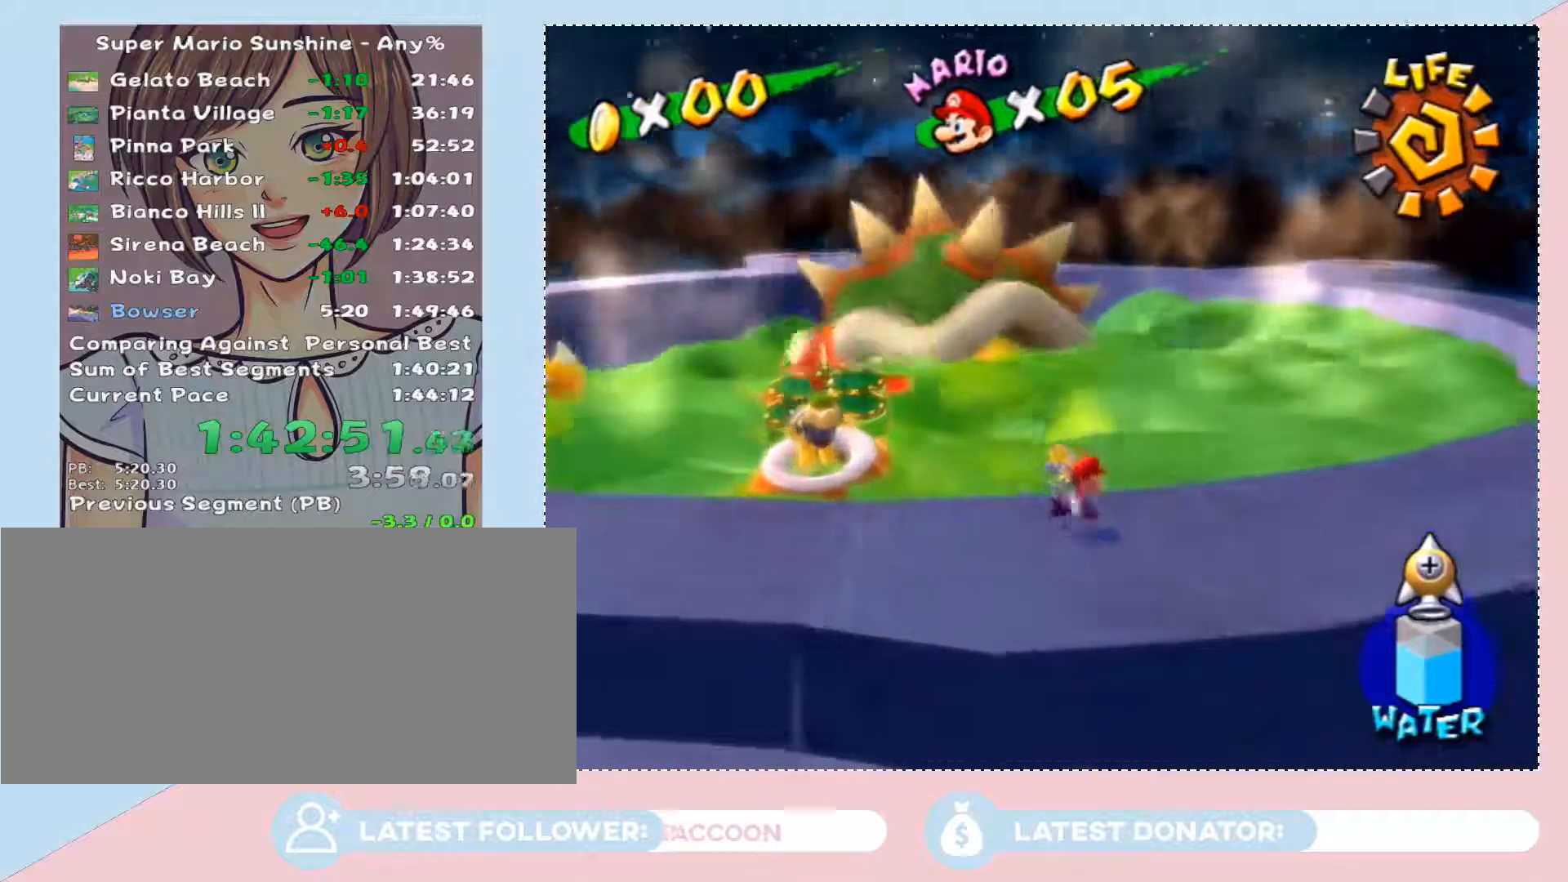
{"buttons": [], "left_stick": "up-right", "right_stick": "center", "events": [[50, "B", "up"], [183, "left_stick", "up-right"]]}
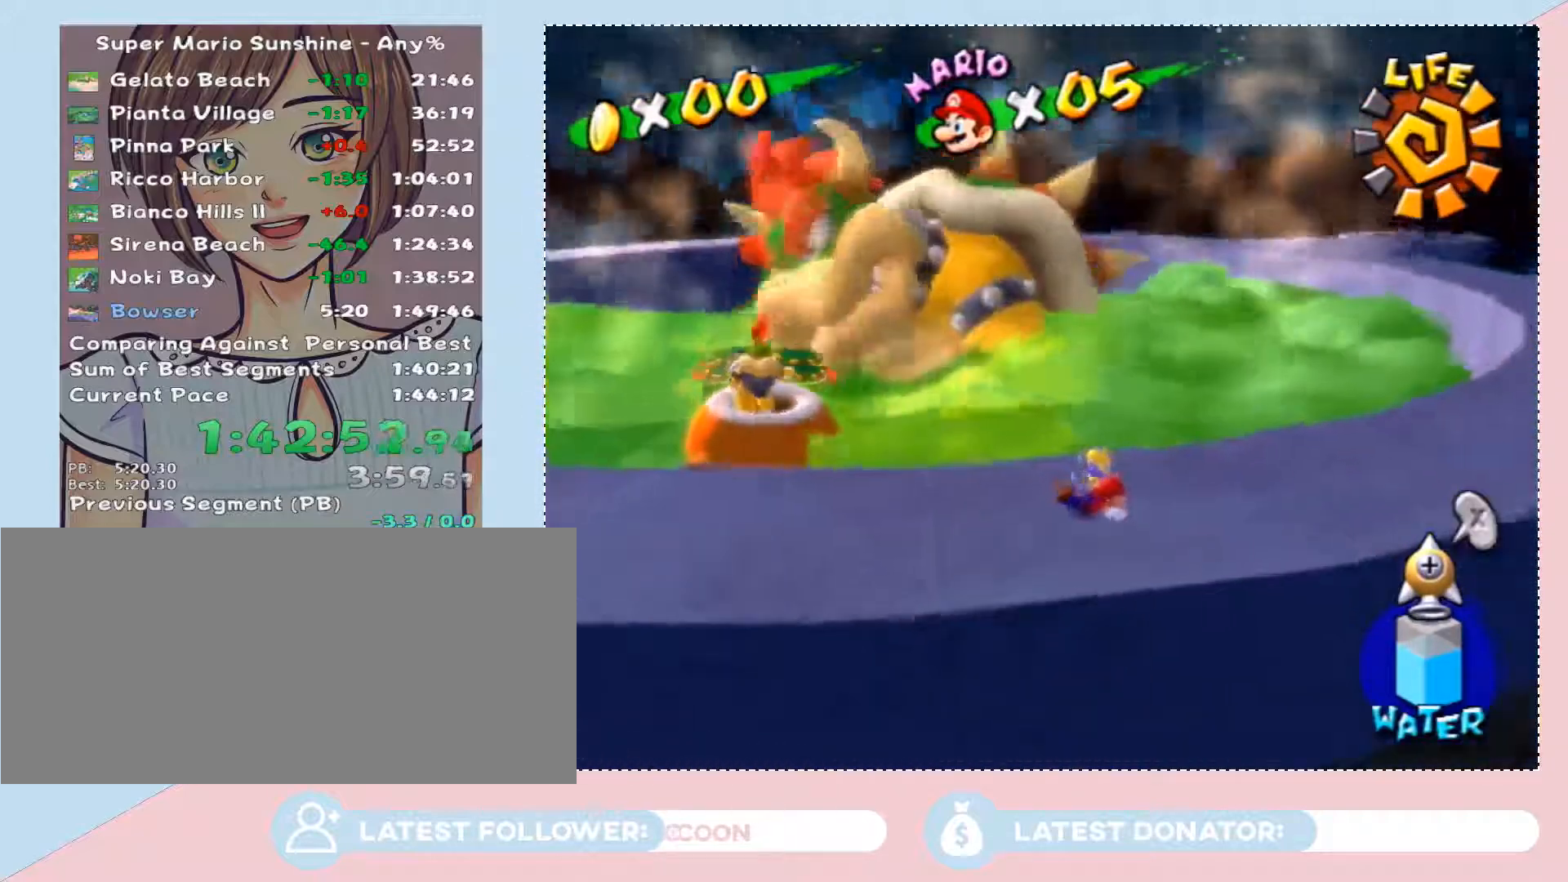
{"buttons": [], "left_stick": "up-right", "right_stick": "center", "events": [[17, "A", "down"], [150, "A", "up"]]}
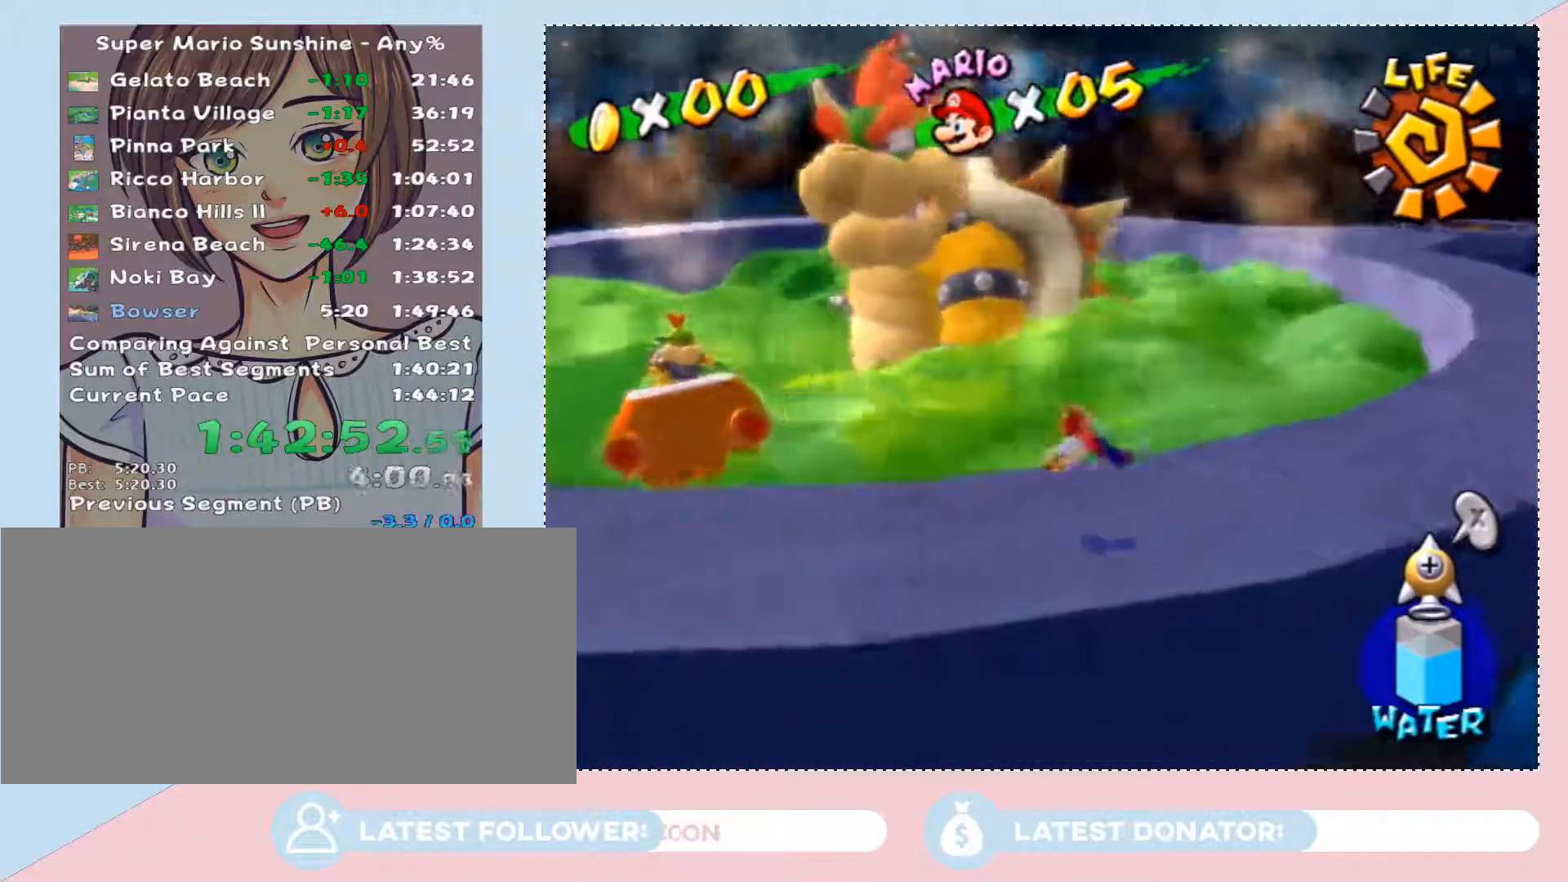
{"buttons": [], "left_stick": "up-right", "right_stick": "center", "events": []}
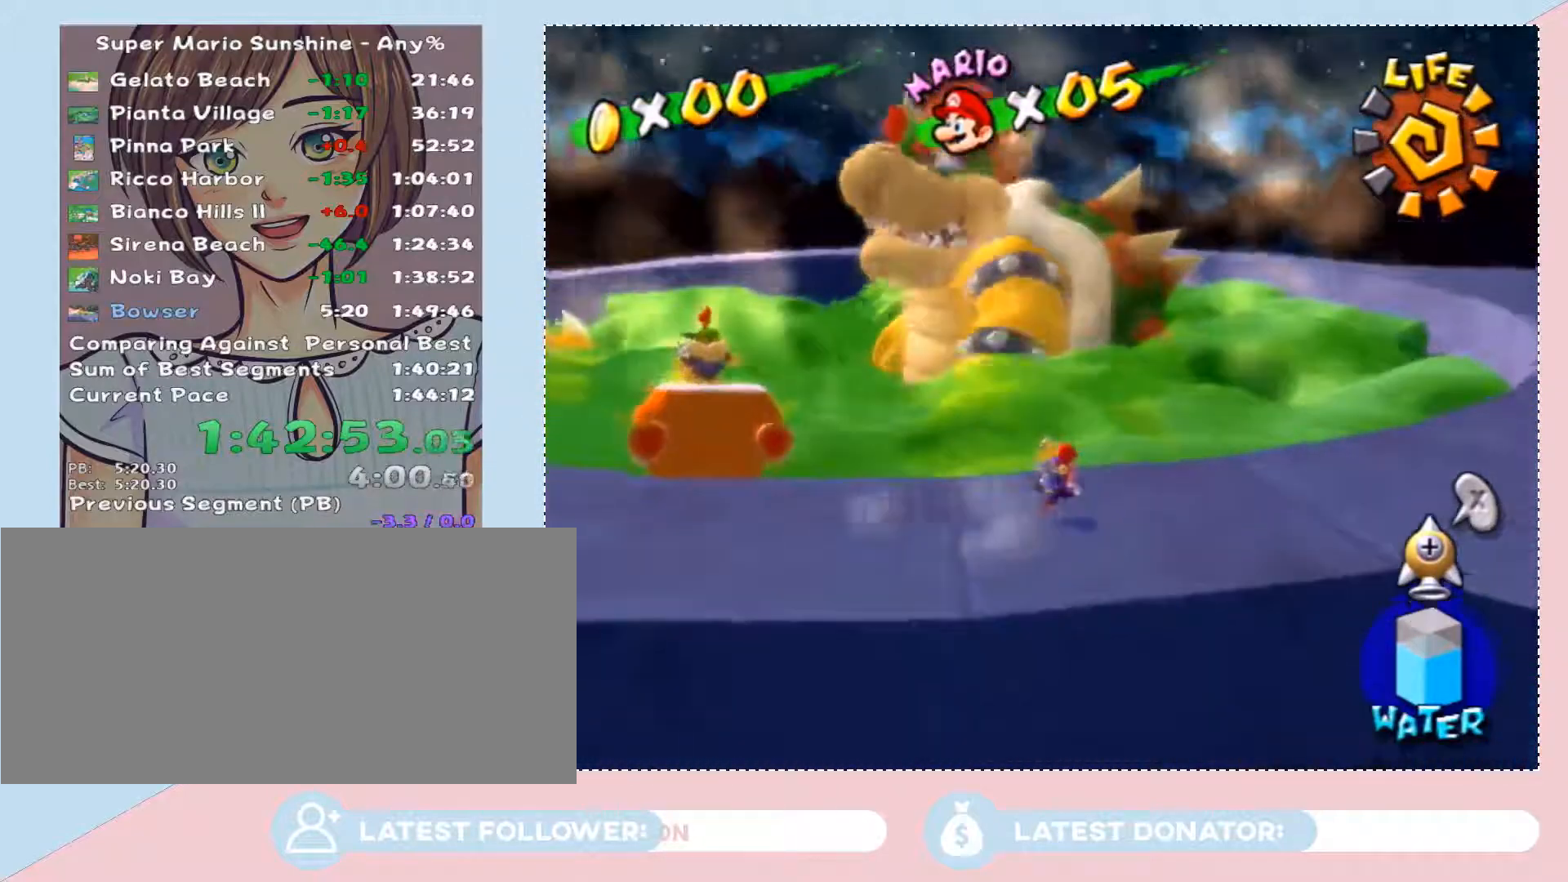
{"buttons": [], "left_stick": "right", "right_stick": "center", "events": [[117, "left_stick", "right"]]}